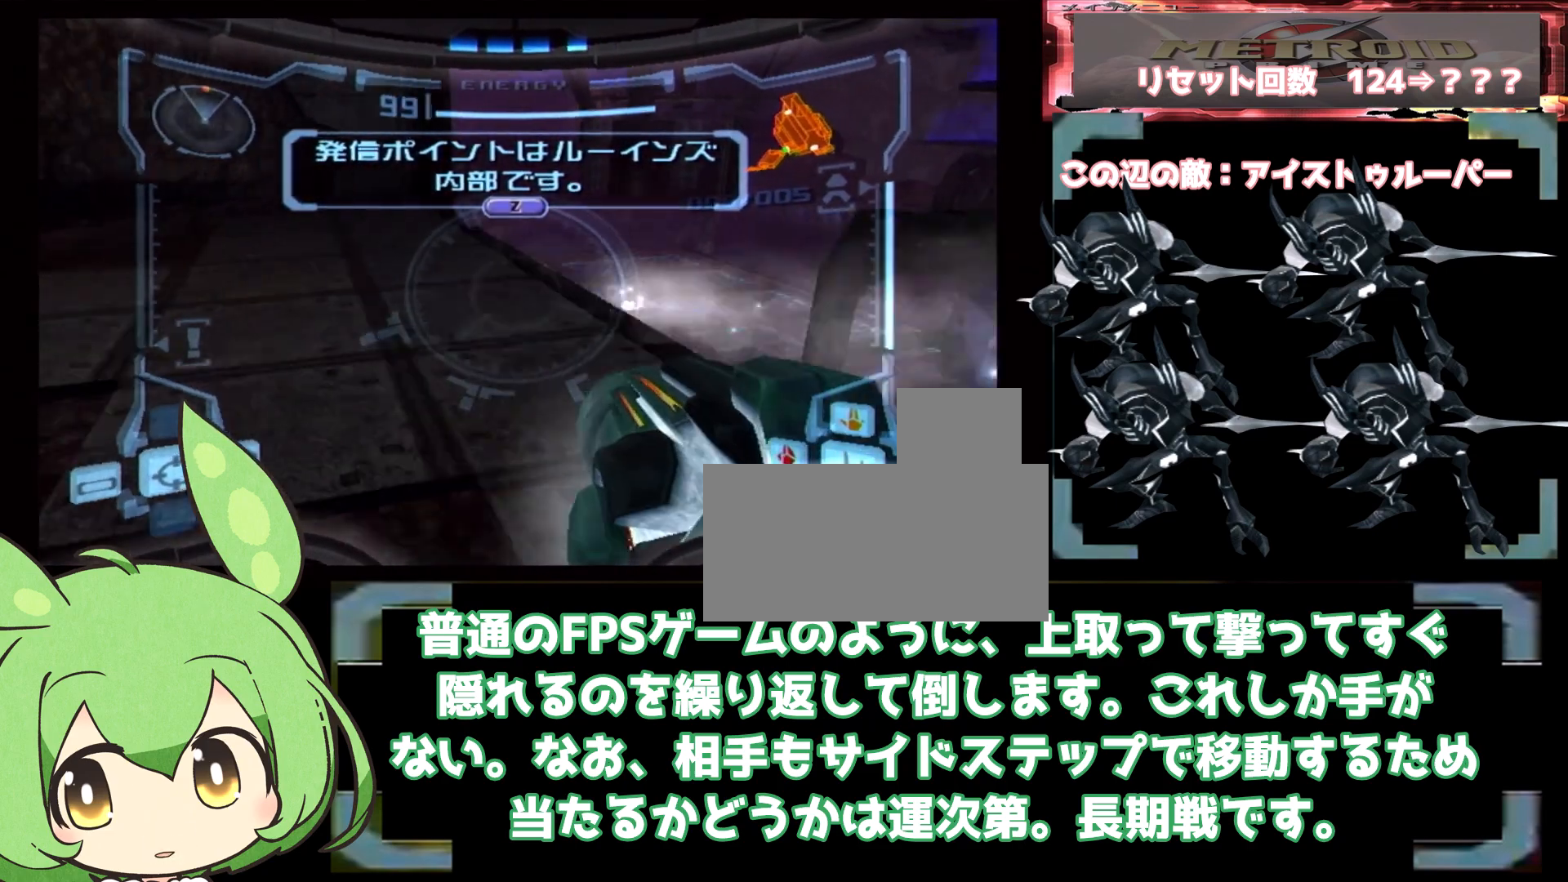
Gameplay with a controller (Nintendo layout); each line is a JSON object with the inputs held at the frame after it (dt_ms = milliseconds from this image to that frame). "events" lists button and stick changes between this image and that frame as [ms after this image, input, new state], when the widget could be followed in between. Not read: L3 R1 R3.
{"dt_ms": 500, "buttons": ["L1"], "left_stick": "center", "right_stick": "center", "events": [[300, "left_stick", "up-left"], [350, "left_stick", "left"], [500, "left_stick", "center"]]}
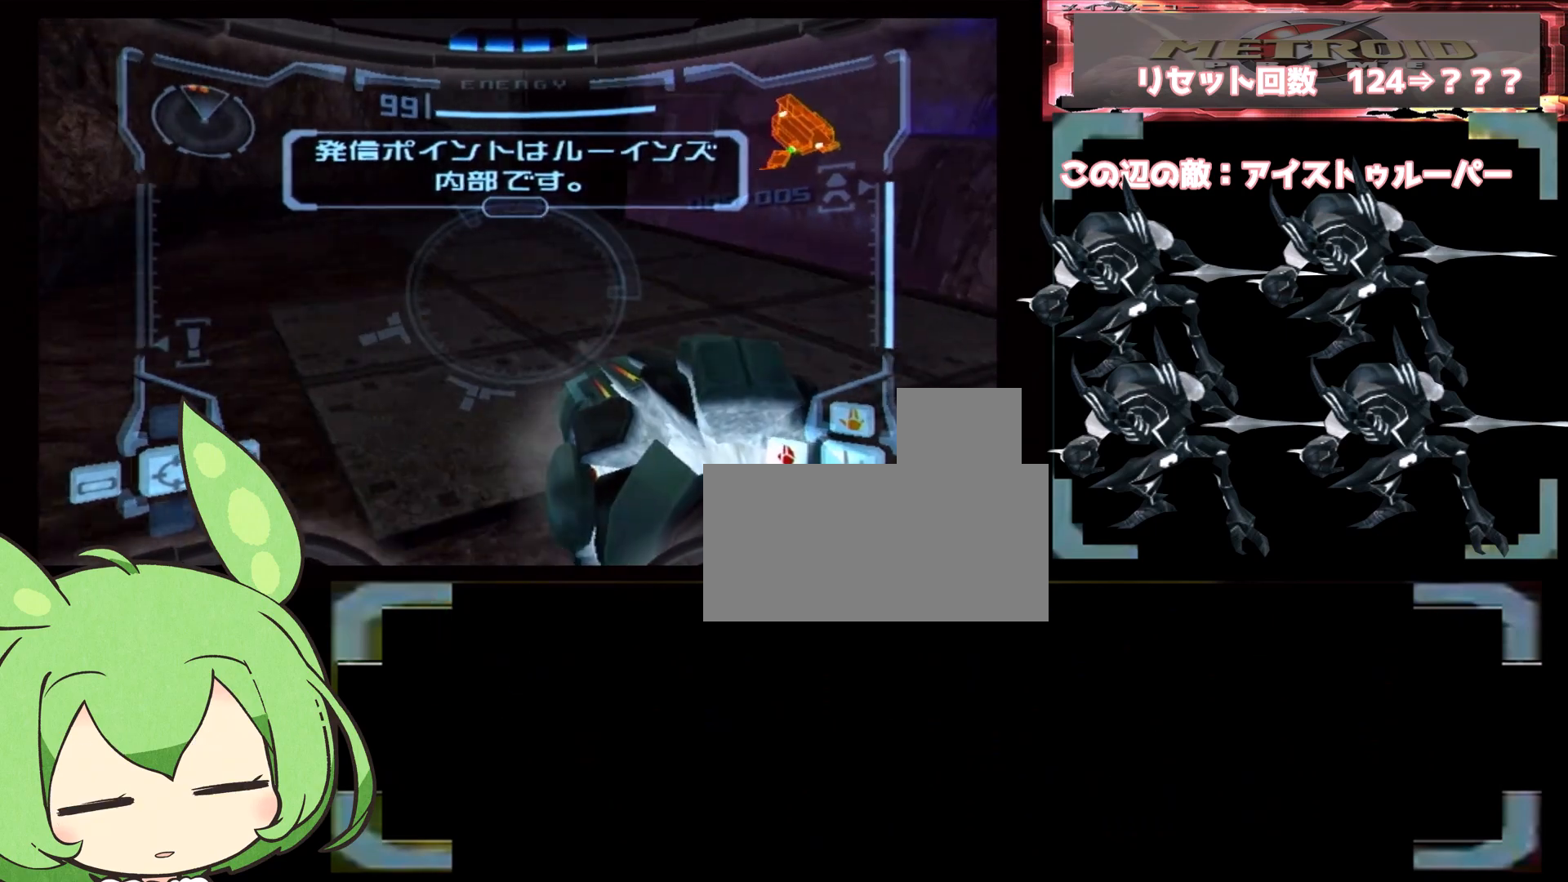
{"dt_ms": 500, "buttons": ["L1"], "left_stick": "center", "right_stick": "center", "events": []}
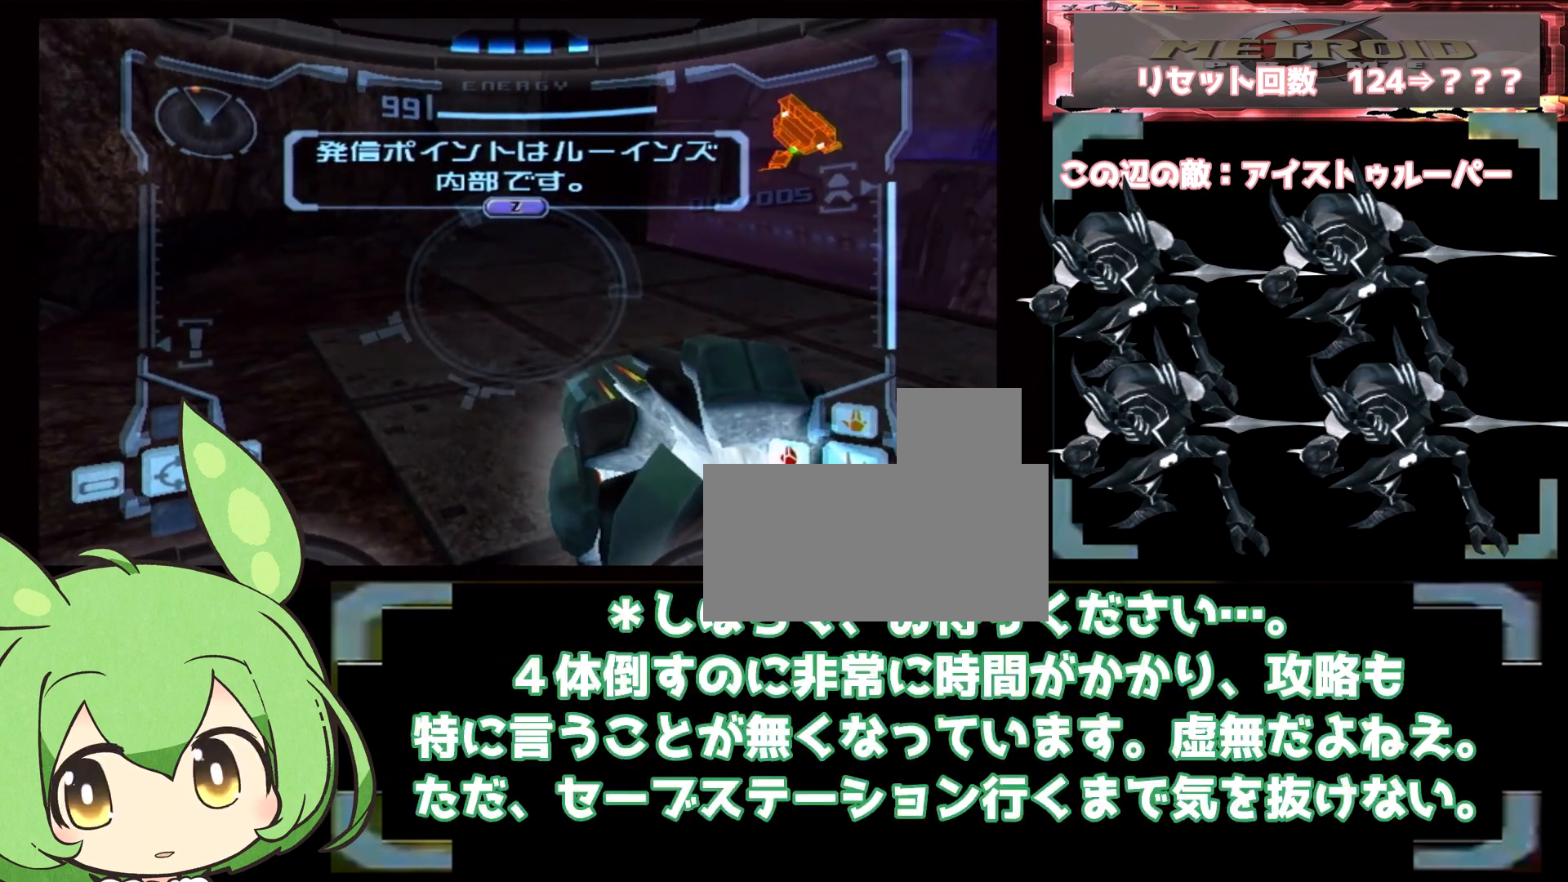
{"dt_ms": 500, "buttons": ["L1"], "left_stick": "center", "right_stick": "center", "events": [[200, "left_stick", "right"], [267, "left_stick", "center"], [333, "left_stick", "right"], [383, "left_stick", "center"]]}
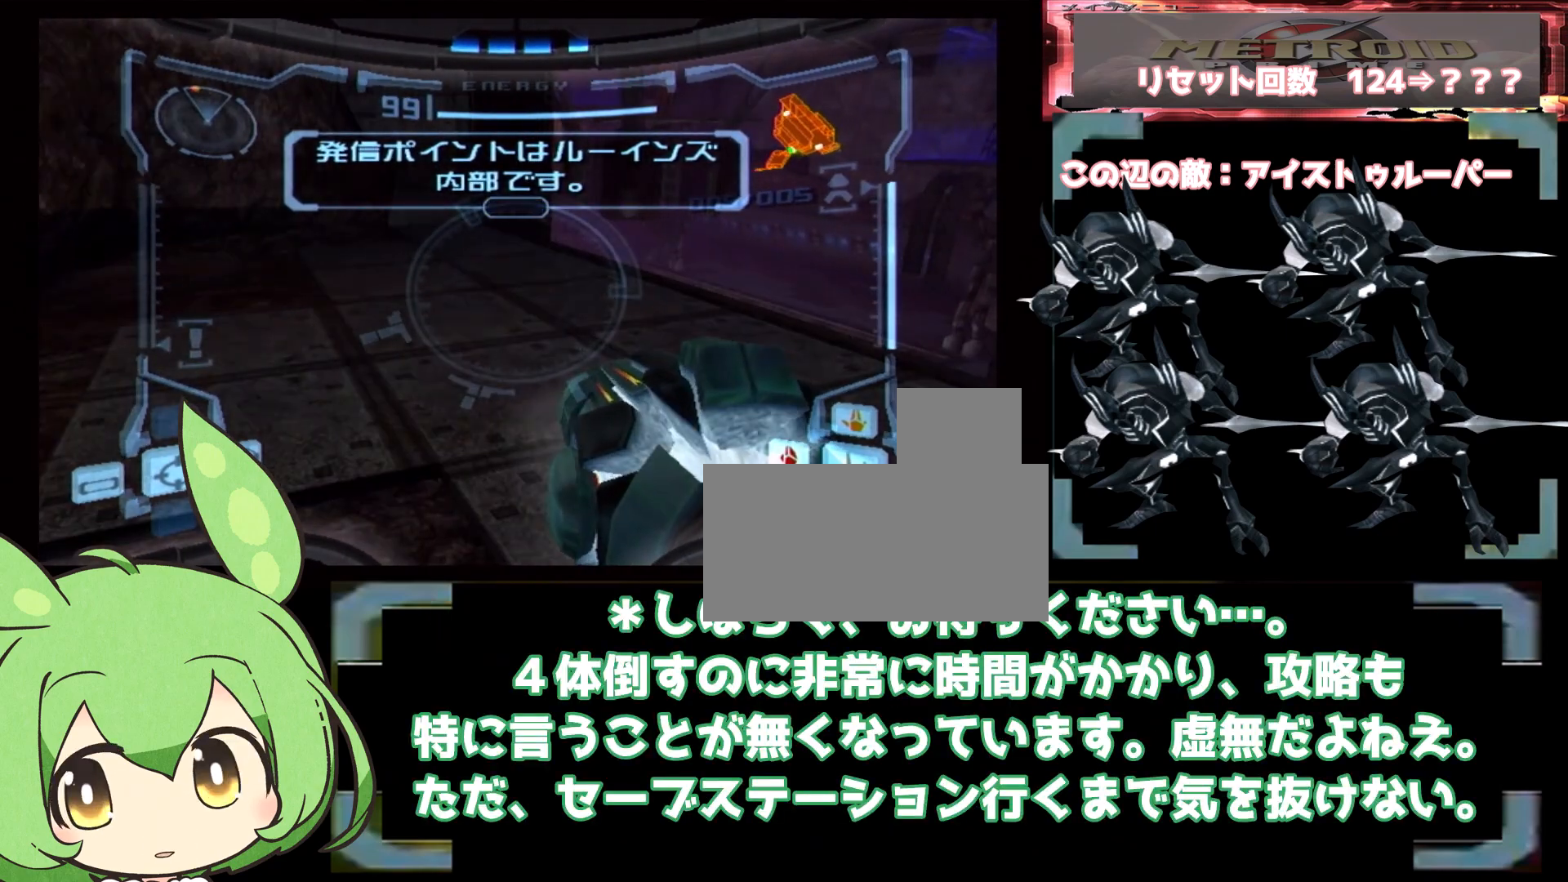
{"dt_ms": 500, "buttons": ["L1"], "left_stick": "center", "right_stick": "center", "events": [[117, "left_stick", "down-right"], [217, "left_stick", "center"], [333, "left_stick", "right"], [400, "left_stick", "left"], [483, "left_stick", "center"]]}
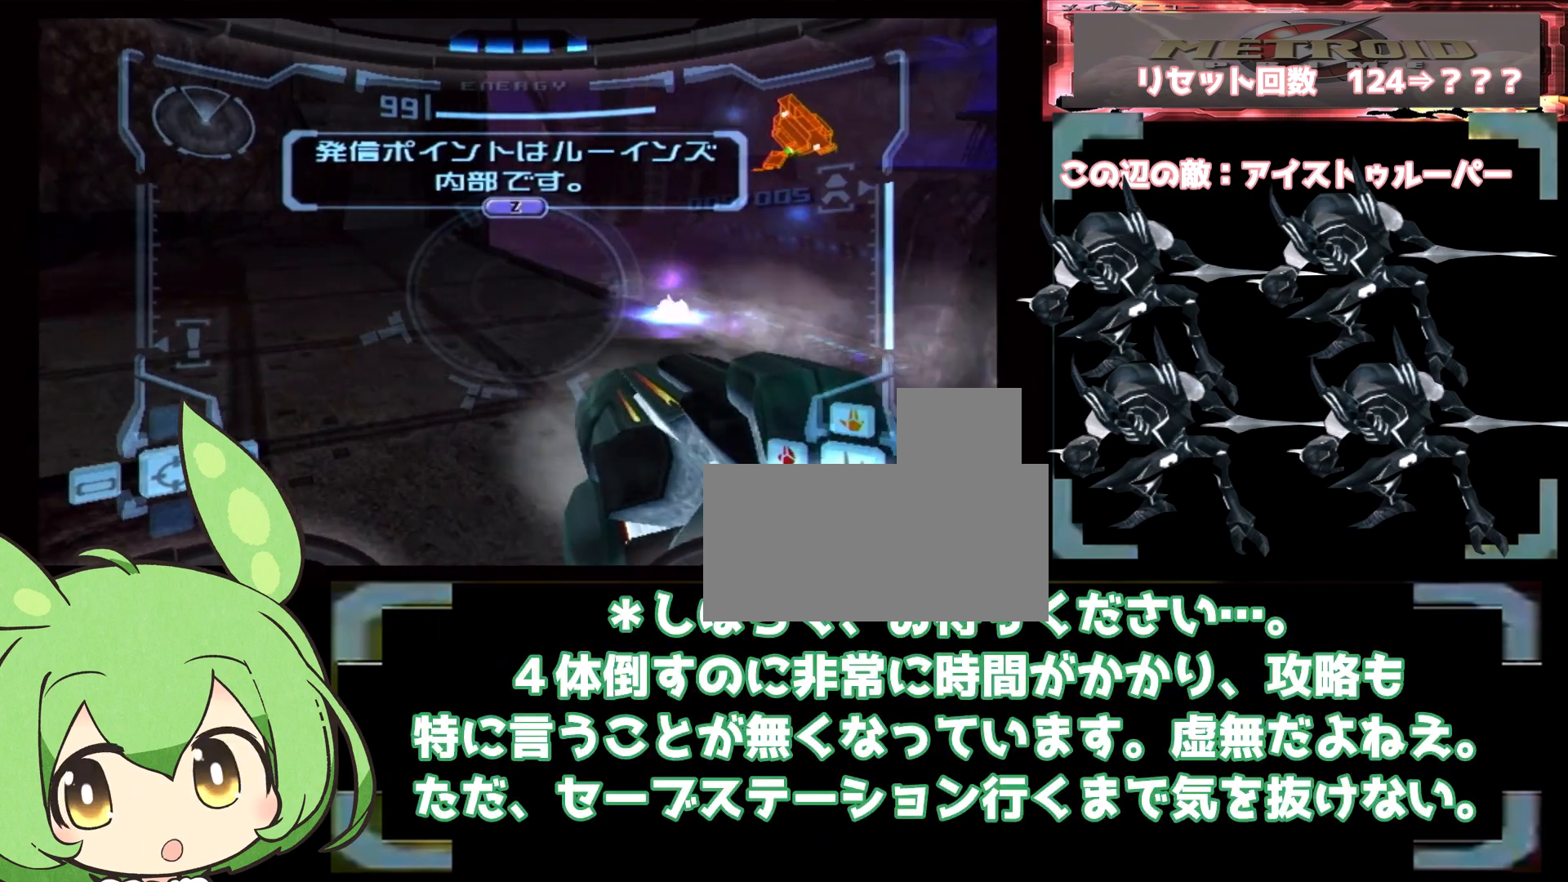
{"dt_ms": 500, "buttons": ["L1"], "left_stick": "center", "right_stick": "center", "events": [[283, "left_stick", "right"], [350, "left_stick", "left"], [450, "left_stick", "center"]]}
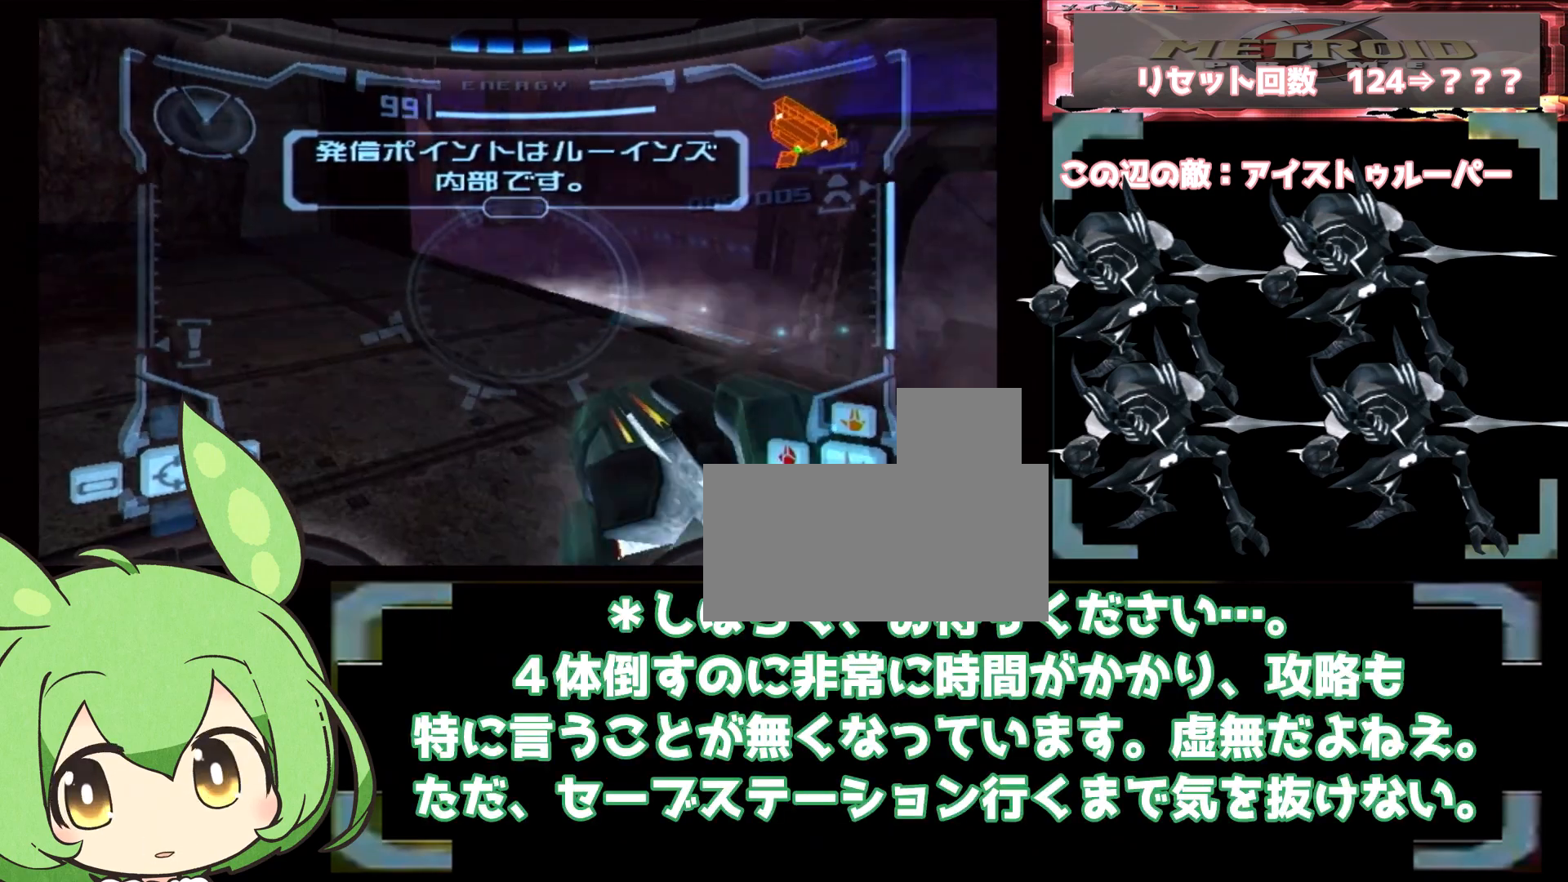
{"dt_ms": 500, "buttons": ["L1"], "left_stick": "center", "right_stick": "center", "events": [[200, "left_stick", "right"], [283, "left_stick", "left"], [367, "left_stick", "center"]]}
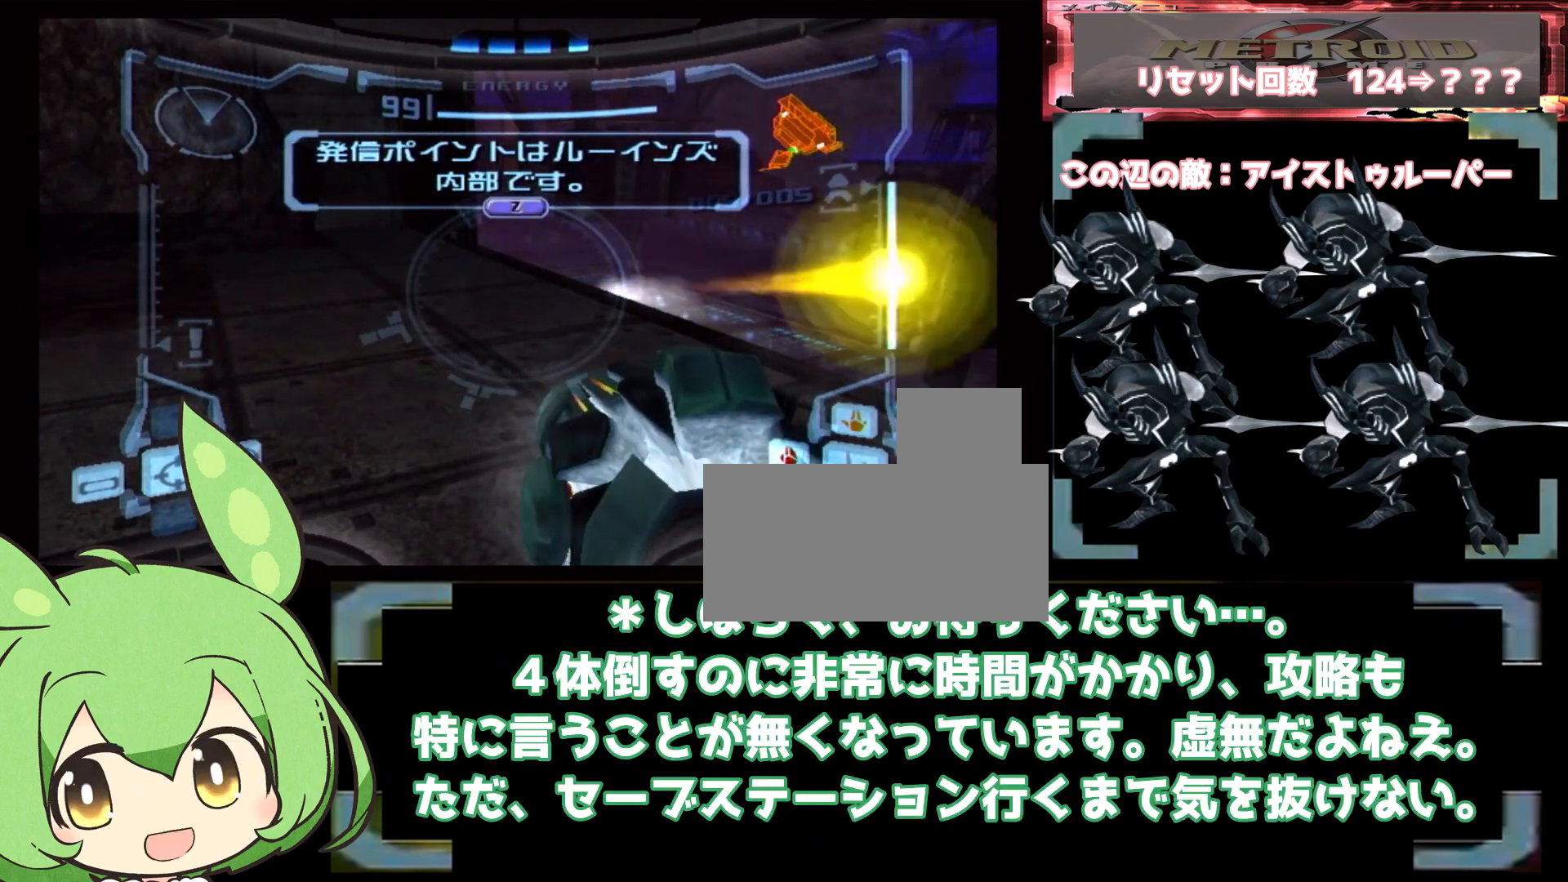
{"dt_ms": 500, "buttons": ["L1"], "left_stick": "center", "right_stick": "center", "events": [[117, "left_stick", "right"], [217, "left_stick", "left"], [333, "left_stick", "center"]]}
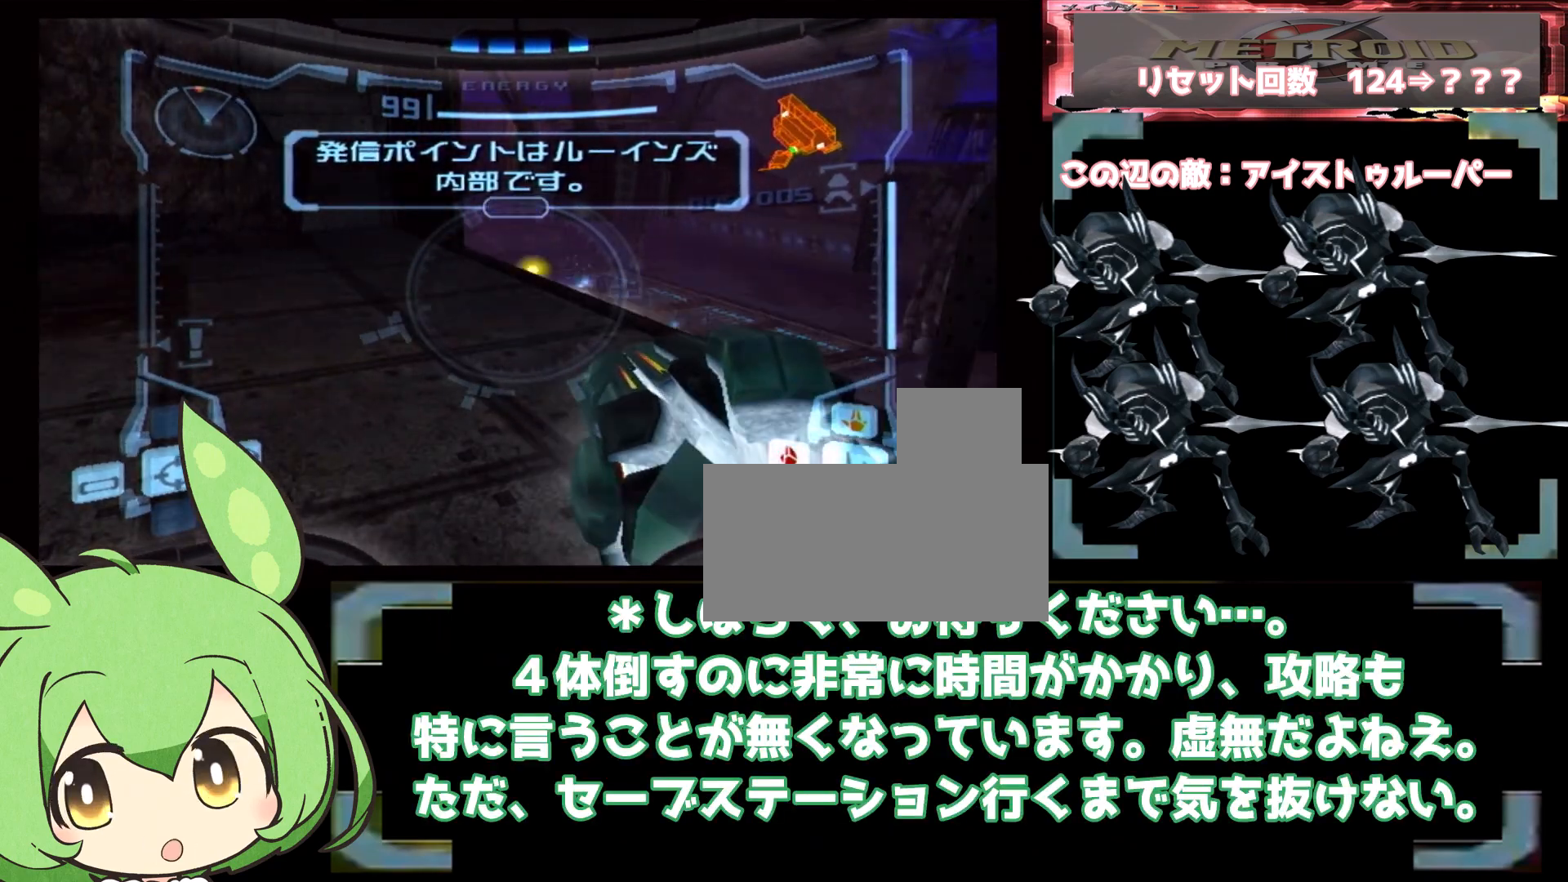
{"dt_ms": 500, "buttons": ["L1"], "left_stick": "center", "right_stick": "center", "events": [[150, "left_stick", "right"], [250, "left_stick", "left"], [350, "left_stick", "center"]]}
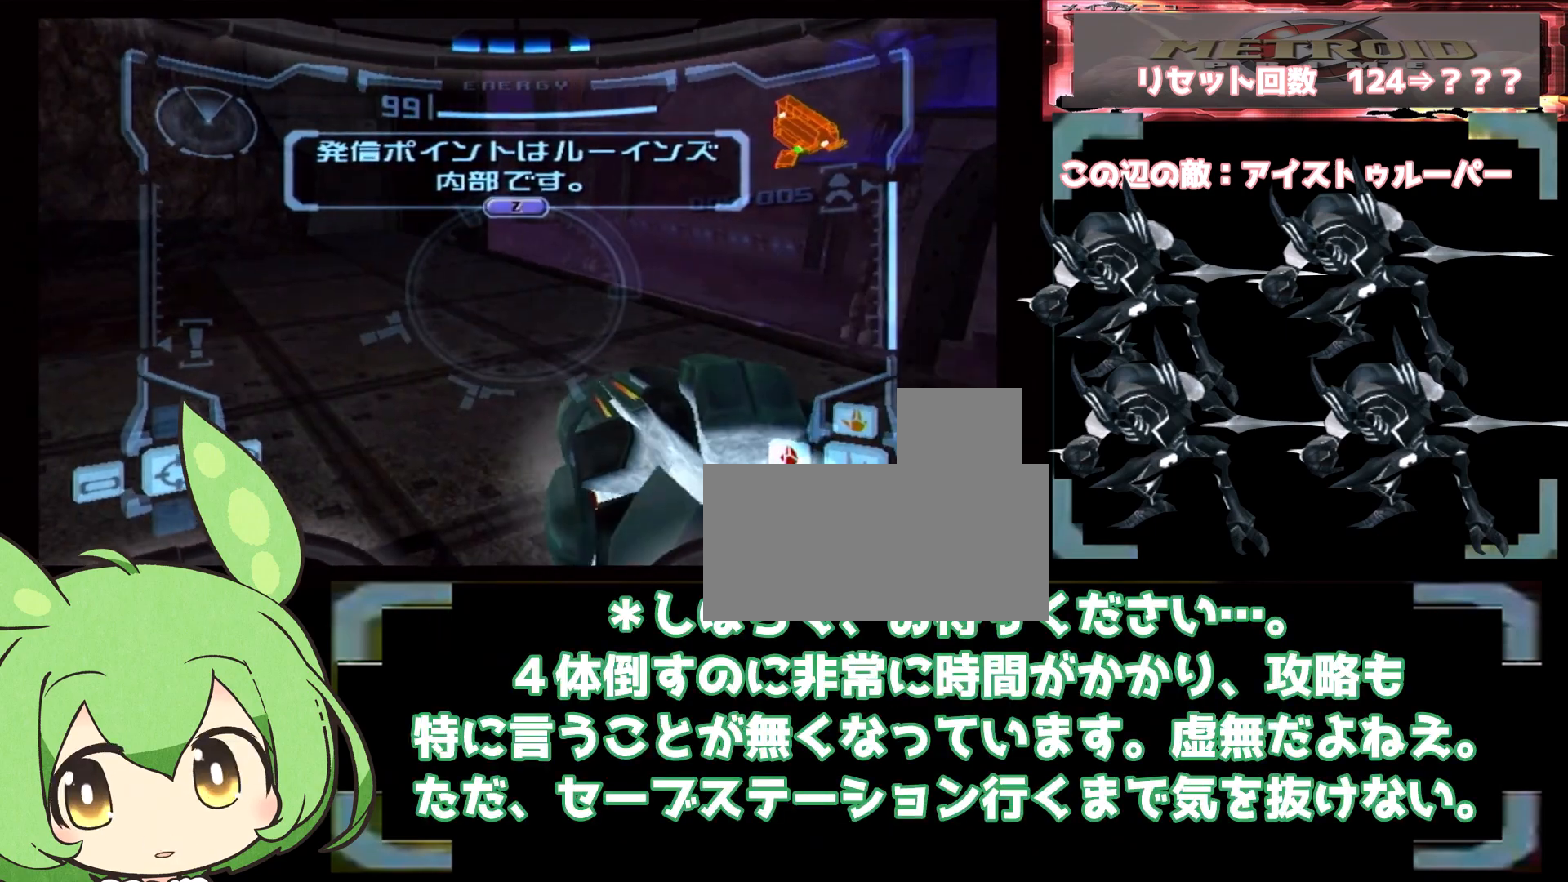
{"dt_ms": 500, "buttons": ["L1"], "left_stick": "right", "right_stick": "center", "events": [[50, "left_stick", "right"], [150, "left_stick", "left"], [283, "left_stick", "center"], [483, "left_stick", "right"]]}
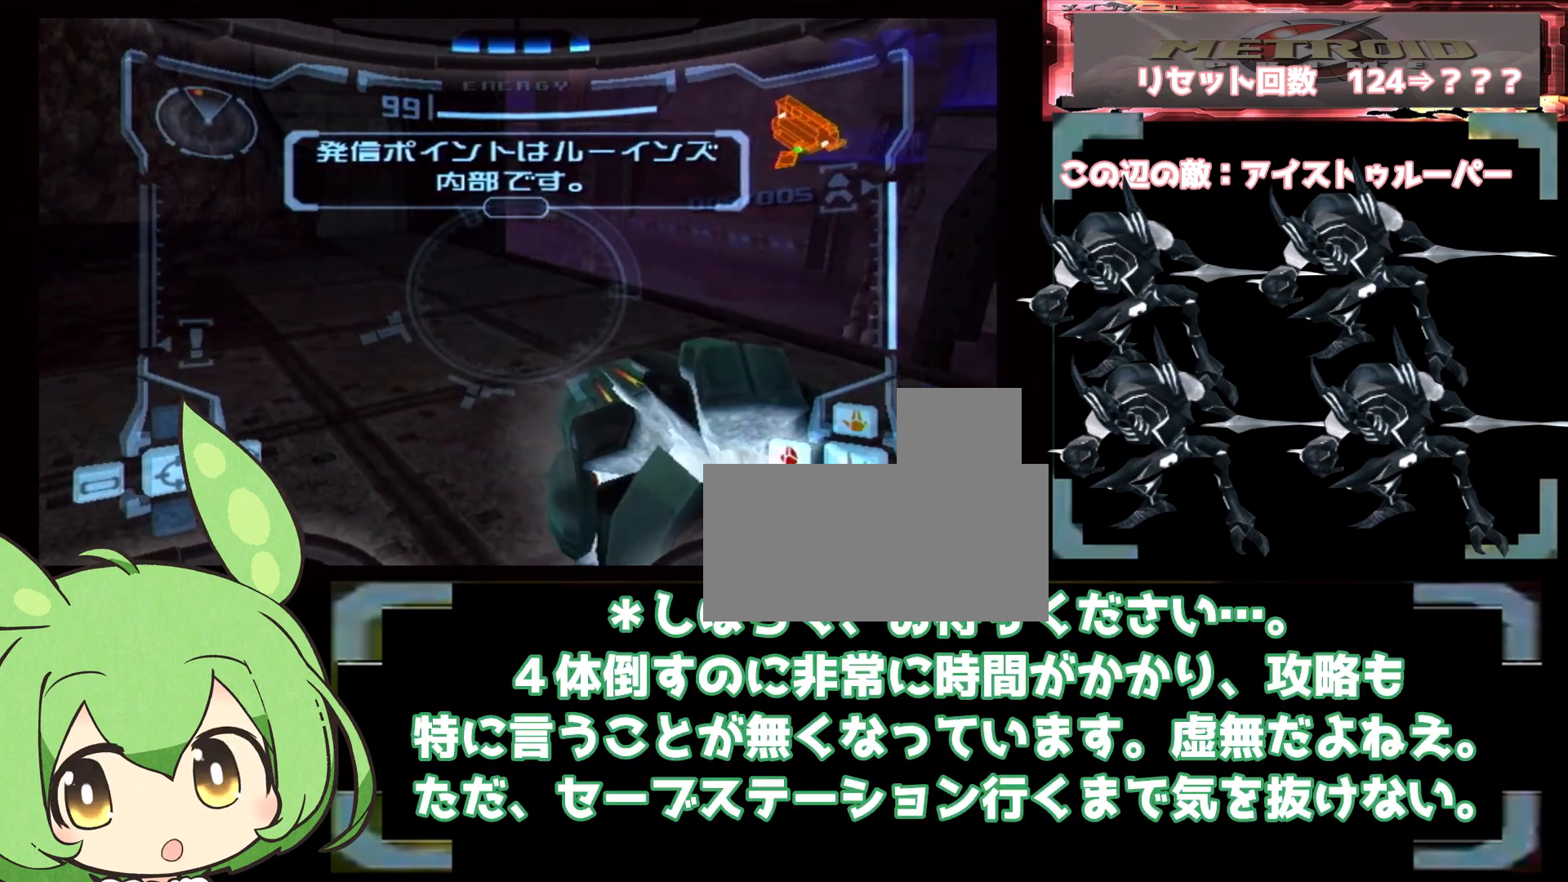
{"dt_ms": 1000, "buttons": ["L1"], "left_stick": "left", "right_stick": "center", "events": [[83, "left_stick", "left"], [200, "left_stick", "center"], [400, "left_stick", "right"], [483, "left_stick", "left"], [633, "left_stick", "center"], [783, "left_stick", "right"], [917, "left_stick", "left"]]}
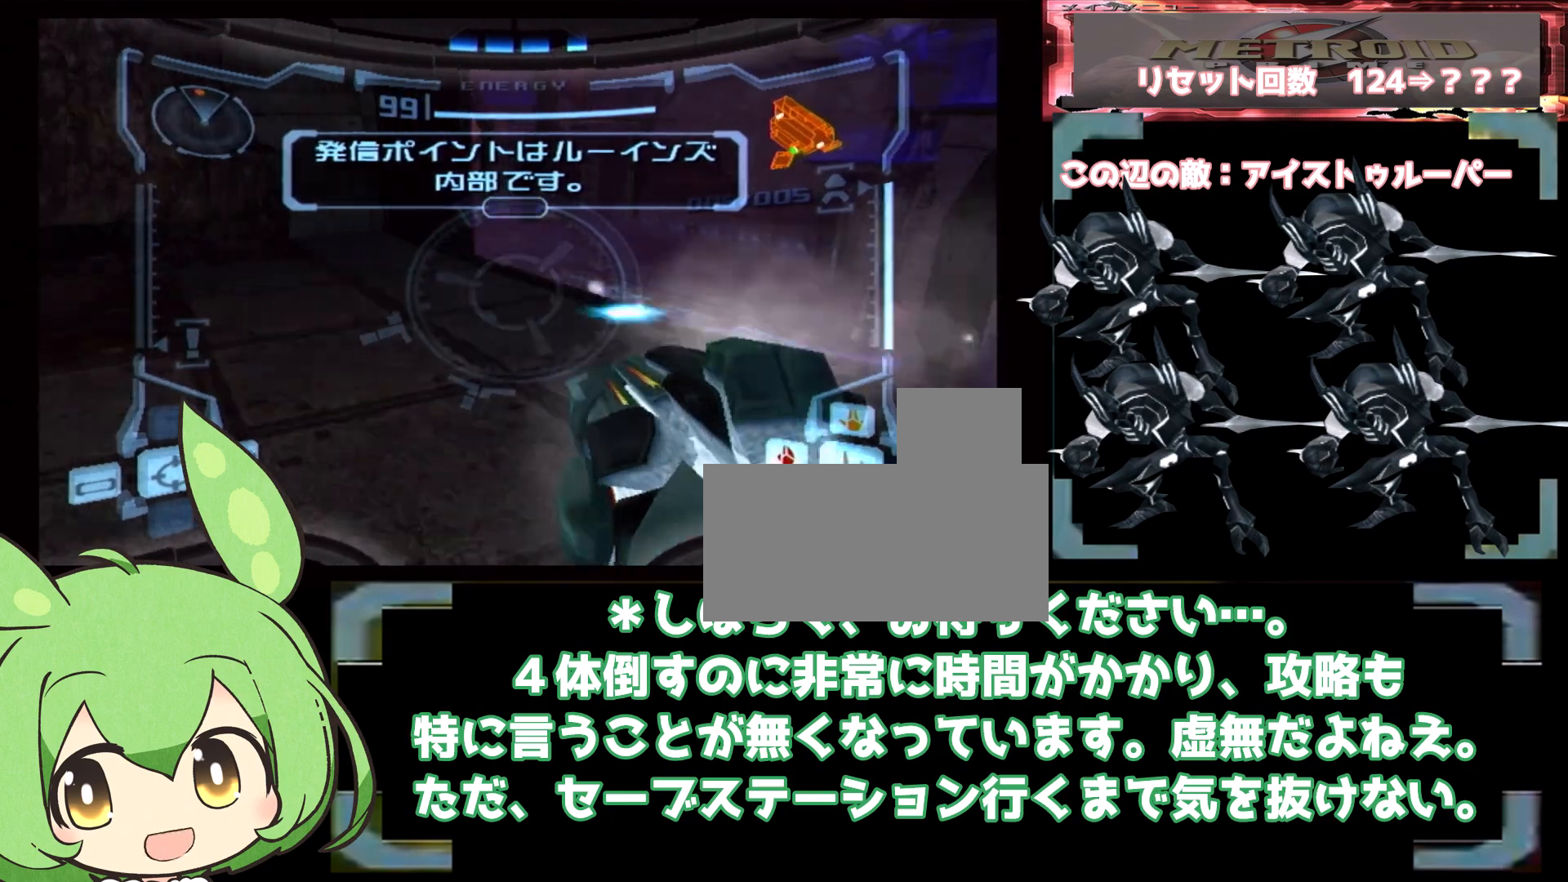
{"dt_ms": 500, "buttons": ["L1"], "left_stick": "center", "right_stick": "center", "events": [[17, "left_stick", "center"], [117, "left_stick", "right"], [200, "left_stick", "center"], [283, "left_stick", "up-right"], [350, "left_stick", "left"], [483, "left_stick", "center"]]}
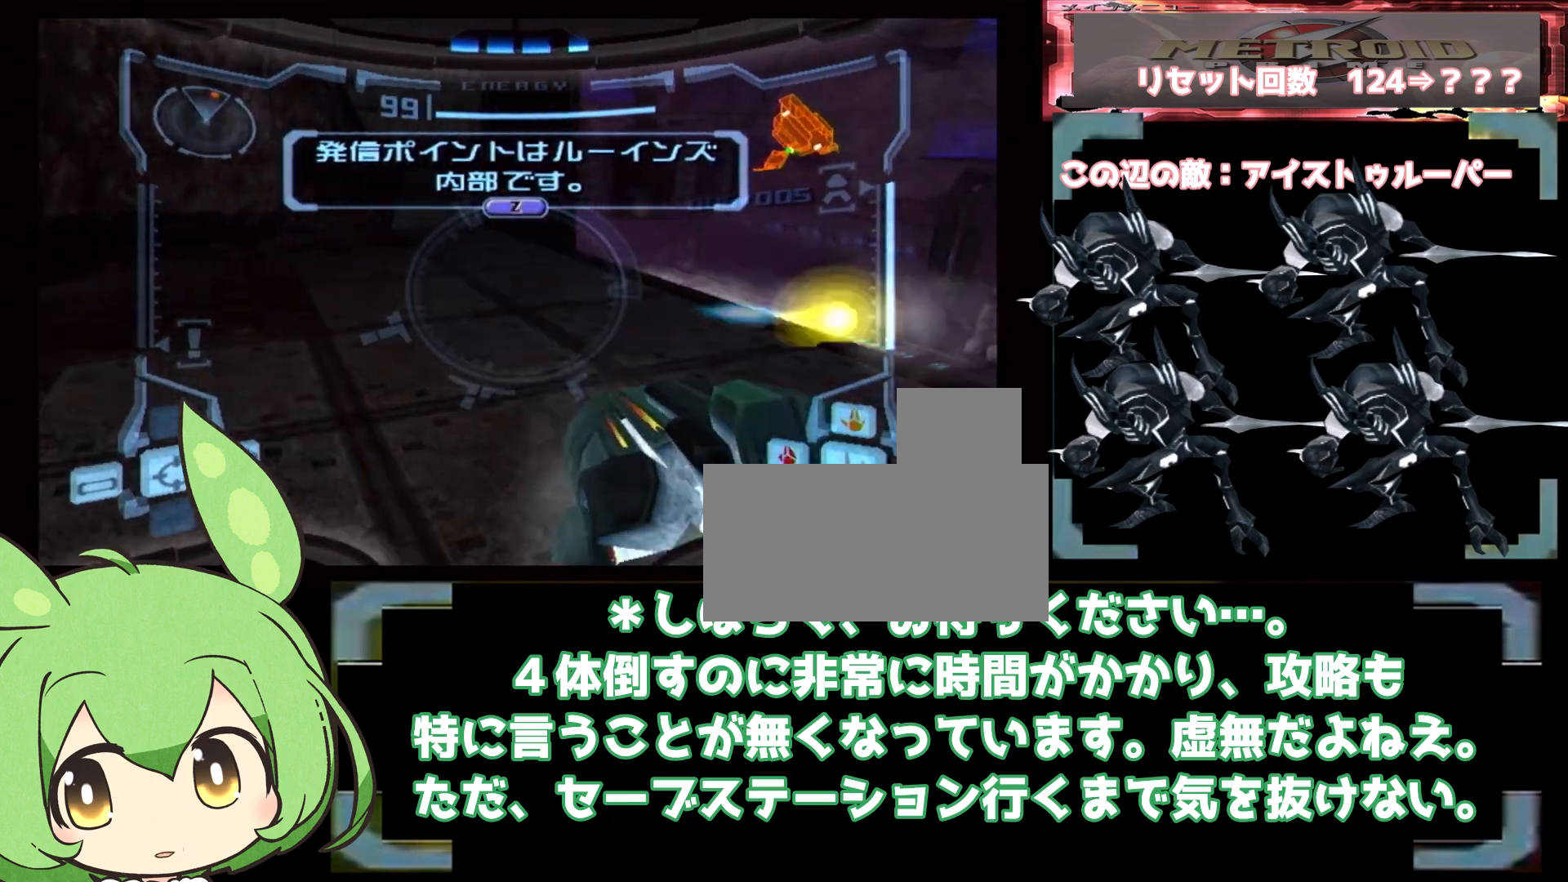
{"dt_ms": 500, "buttons": ["L1"], "left_stick": "down-left", "right_stick": "center", "events": [[50, "left_stick", "left"], [100, "left_stick", "center"], [150, "left_stick", "right"], [167, "L1", "up"], [200, "left_stick", "up-right"], [250, "DPAD_LEFT", "down"], [300, "DPAD_LEFT", "up"], [317, "L1", "down"], [333, "left_stick", "center"], [383, "B", "down"], [433, "B", "up"], [450, "left_stick", "down-left"]]}
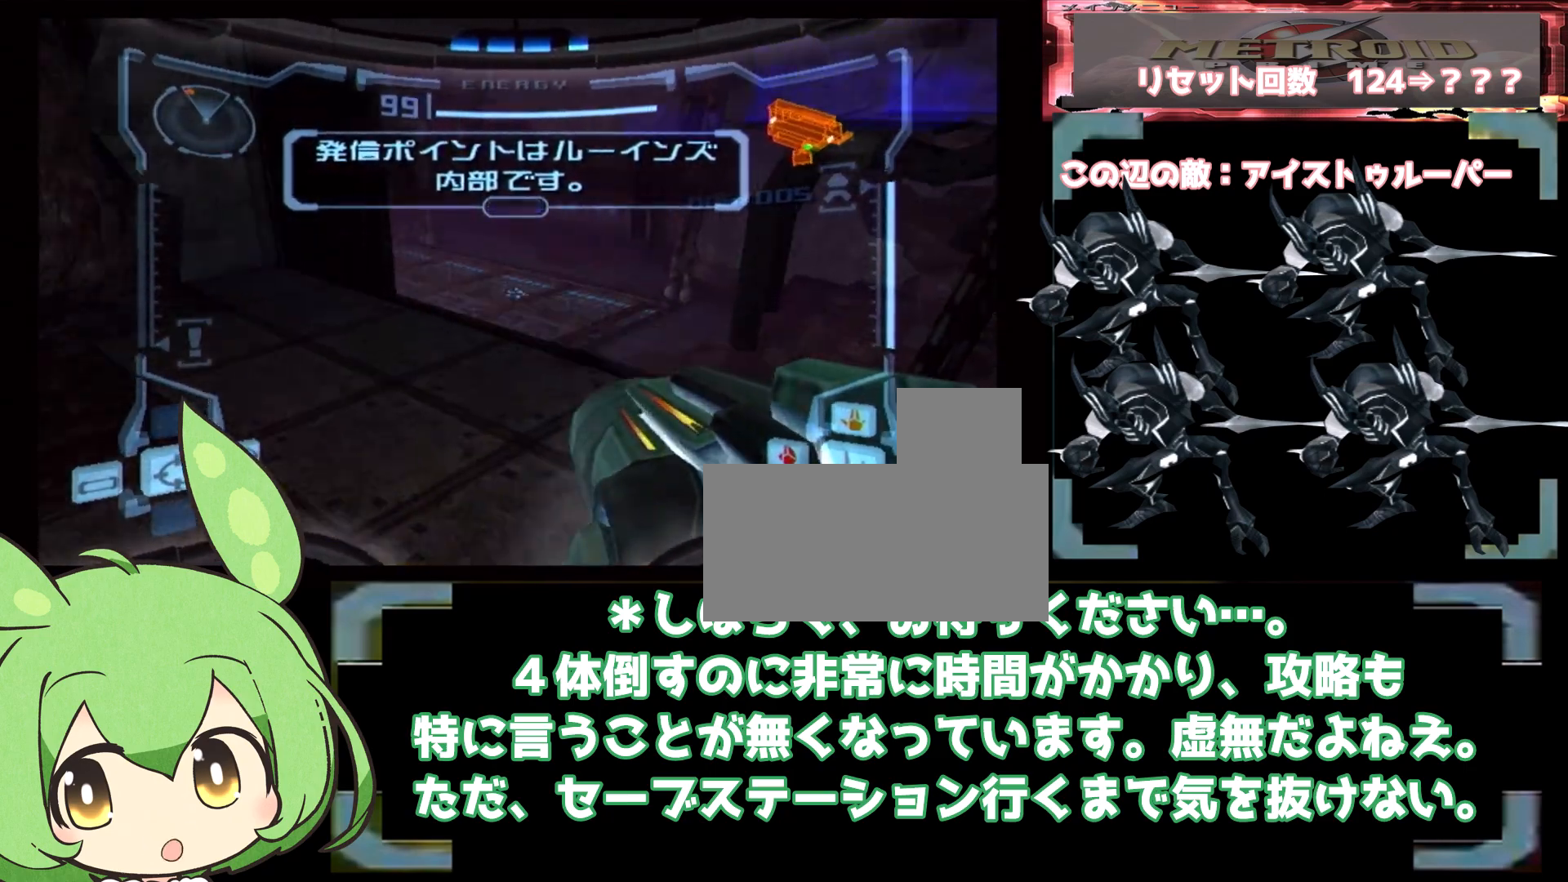
{"dt_ms": 500, "buttons": ["L1"], "left_stick": "right", "right_stick": "center", "events": [[67, "left_stick", "center"], [133, "left_stick", "right"], [217, "left_stick", "left"], [233, "L1", "up"], [283, "L1", "down"], [300, "left_stick", "right"], [417, "left_stick", "center"], [483, "left_stick", "right"]]}
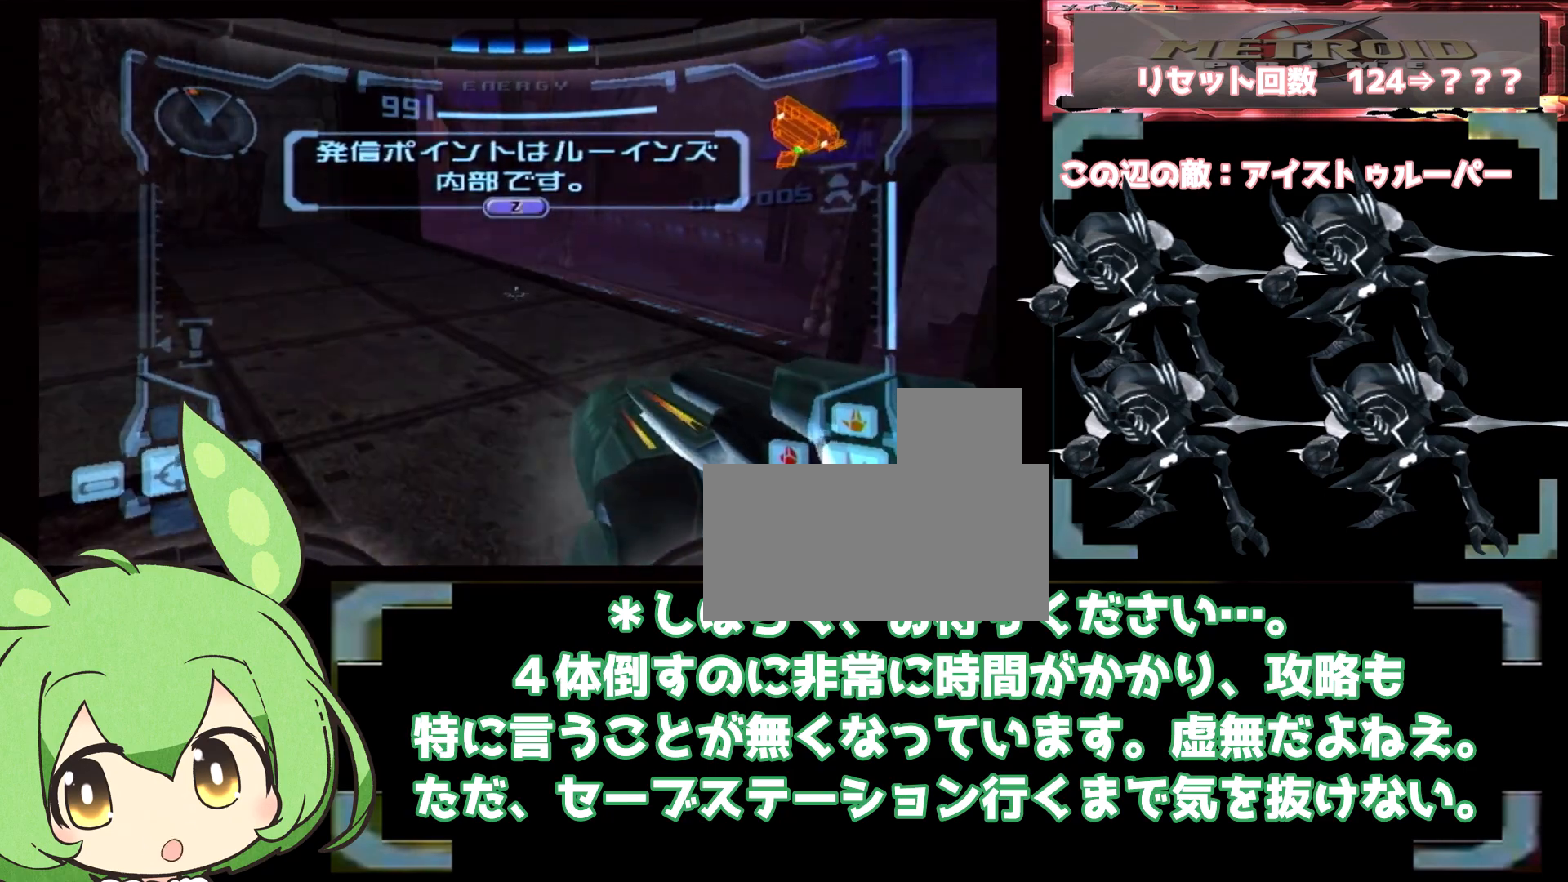
{"dt_ms": 500, "buttons": ["L1"], "left_stick": "center", "right_stick": "center", "events": [[100, "left_stick", "left"], [183, "left_stick", "right"], [283, "left_stick", "left"], [417, "left_stick", "center"]]}
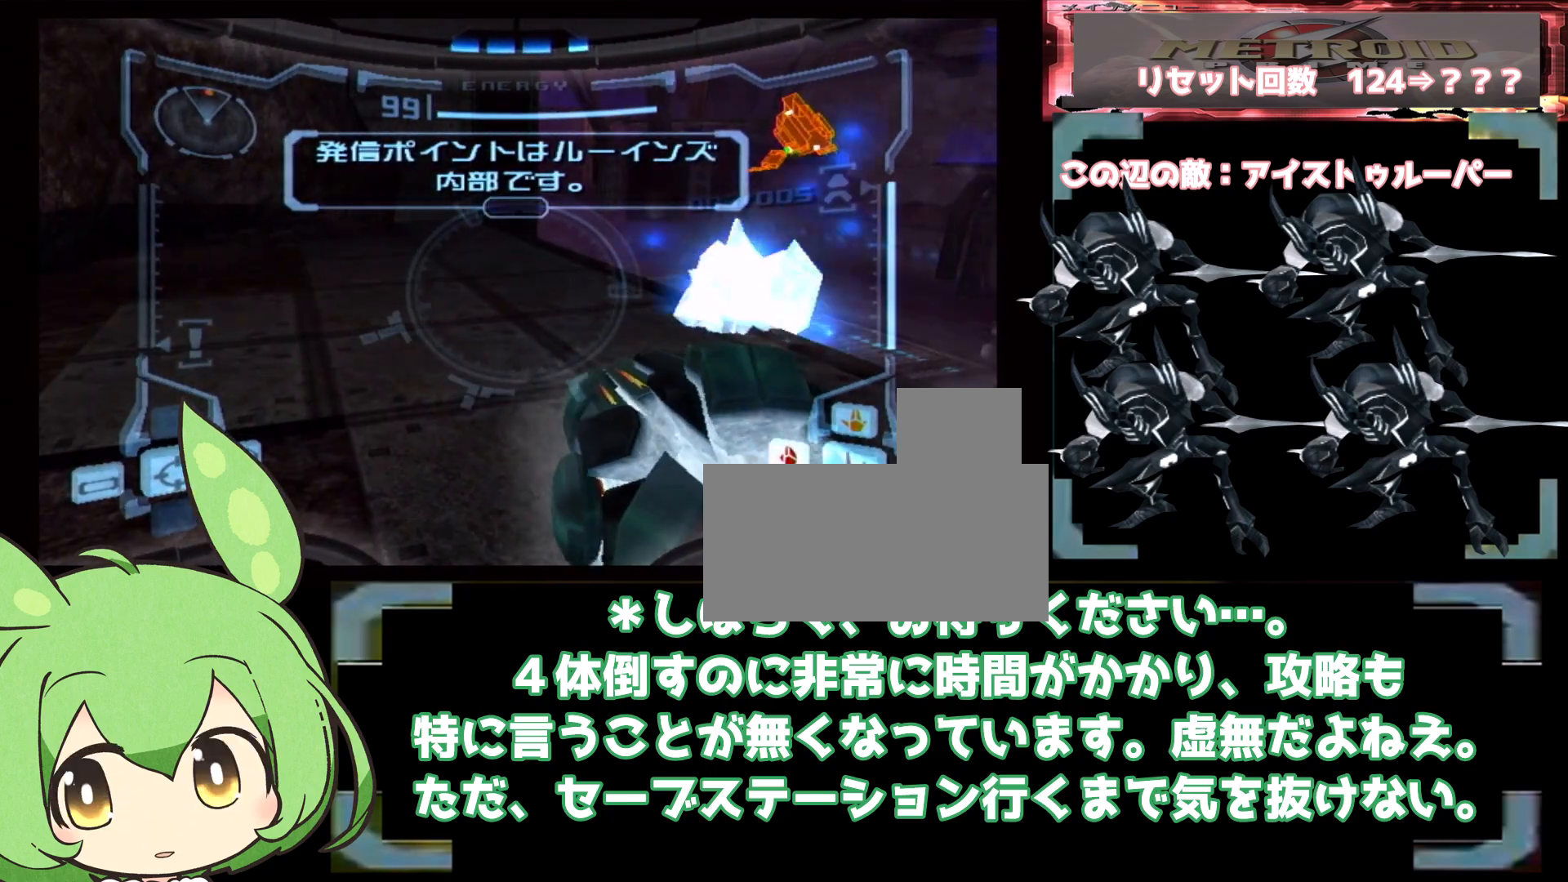
{"dt_ms": 500, "buttons": ["L1"], "left_stick": "center", "right_stick": "center", "events": [[133, "left_stick", "right"], [183, "left_stick", "center"], [267, "left_stick", "right"], [333, "left_stick", "left"], [433, "left_stick", "center"]]}
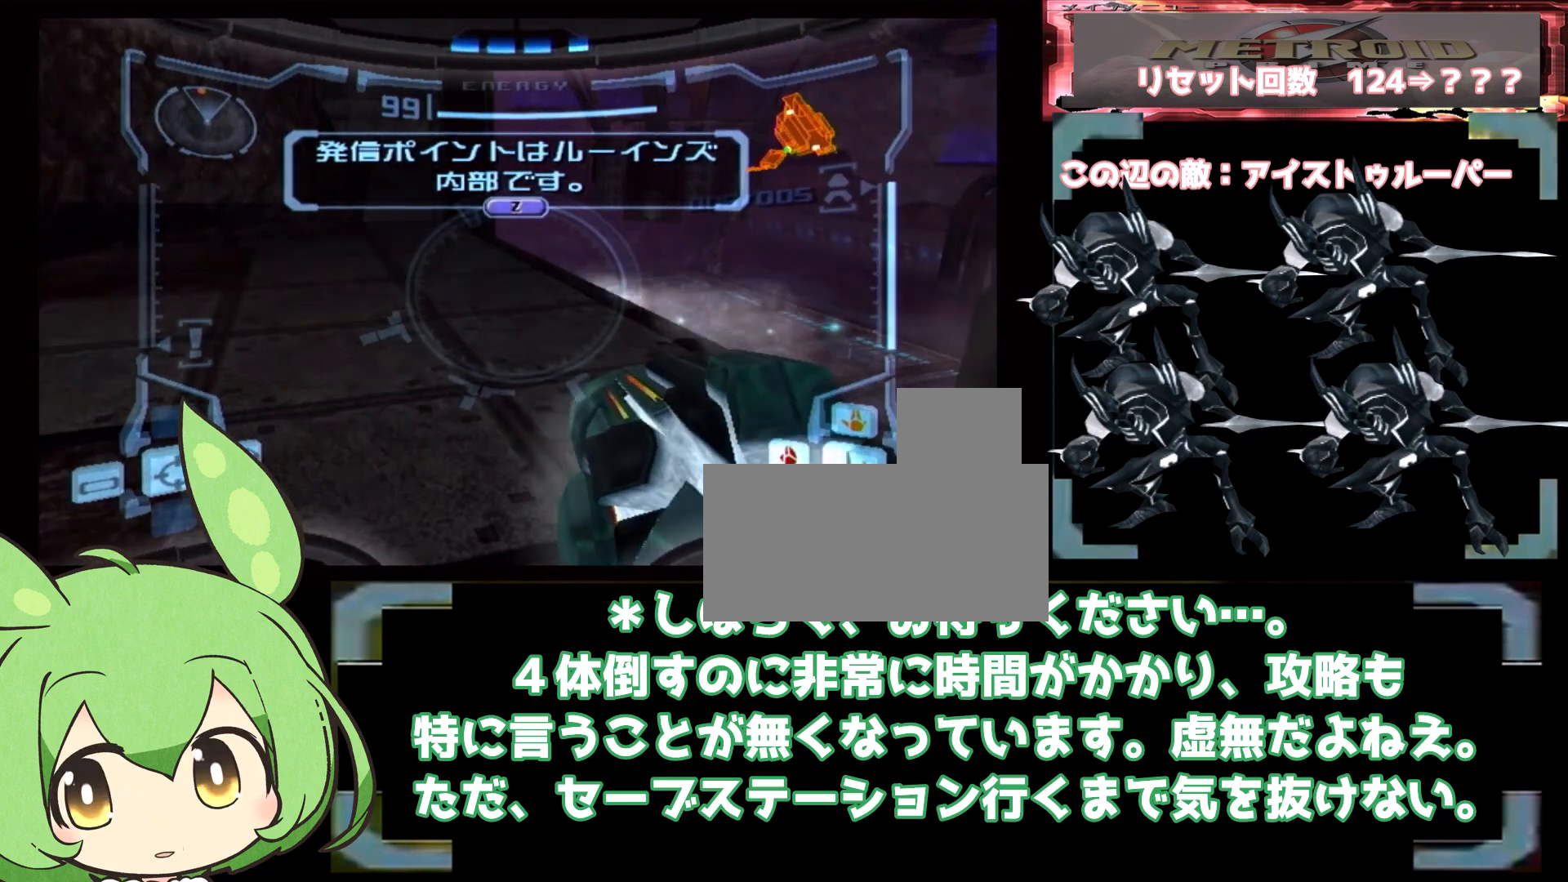
{"dt_ms": 500, "buttons": ["L1"], "left_stick": "left", "right_stick": "center", "events": [[167, "left_stick", "right"], [283, "left_stick", "left"]]}
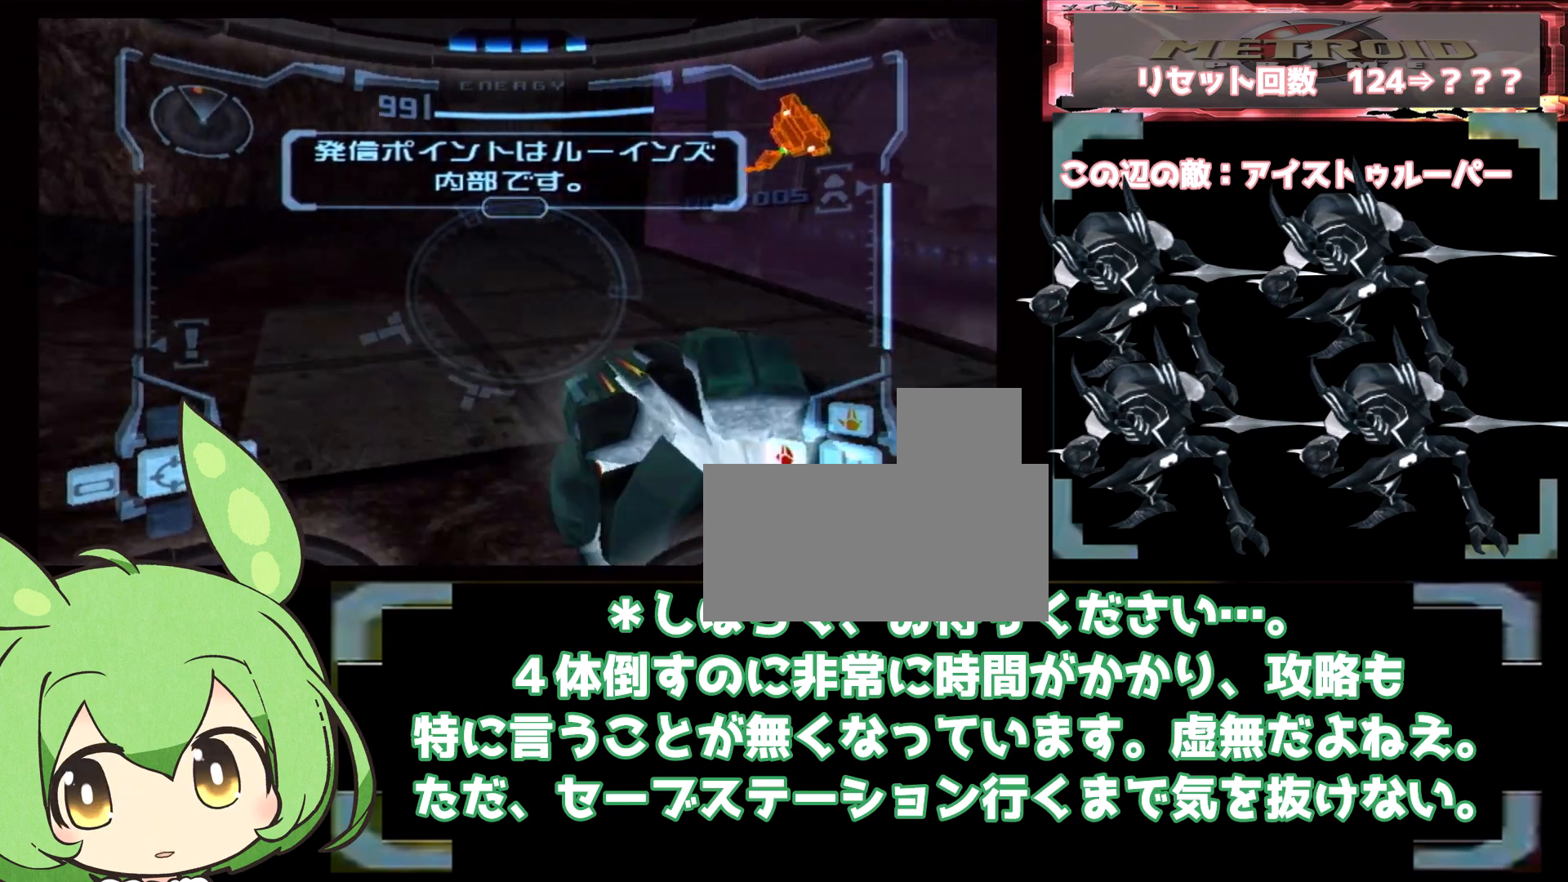
{"dt_ms": 500, "buttons": ["L1"], "left_stick": "center", "right_stick": "center", "events": [[100, "left_stick", "center"], [233, "left_stick", "right"], [383, "left_stick", "center"]]}
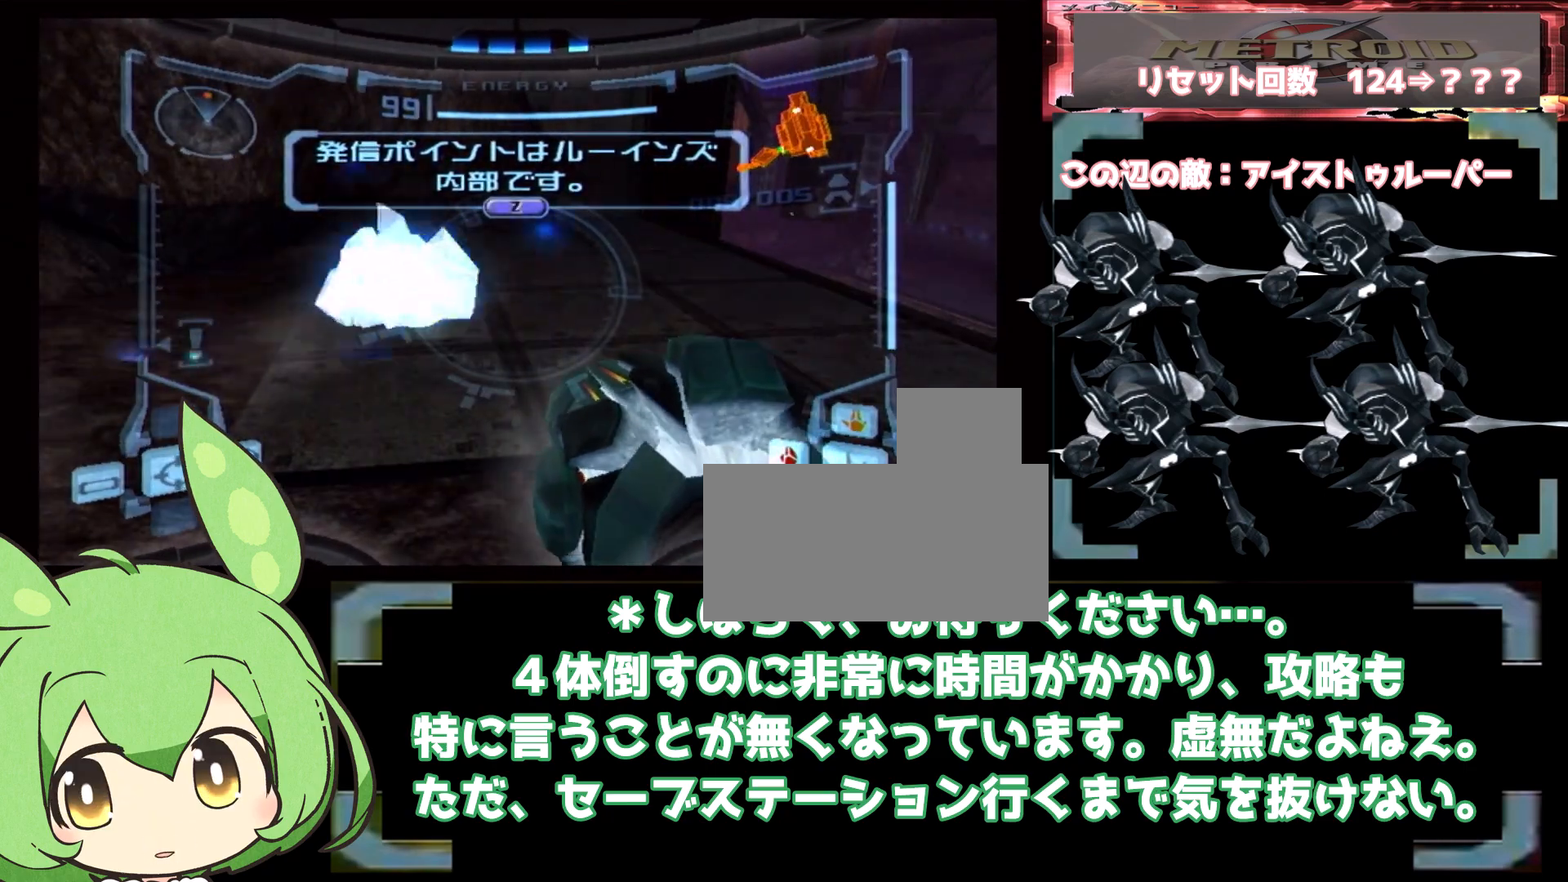
{"dt_ms": 500, "buttons": ["L1"], "left_stick": "right", "right_stick": "center", "events": [[217, "left_stick", "left"], [283, "left_stick", "center"], [367, "left_stick", "right"], [433, "left_stick", "center"], [483, "left_stick", "right"]]}
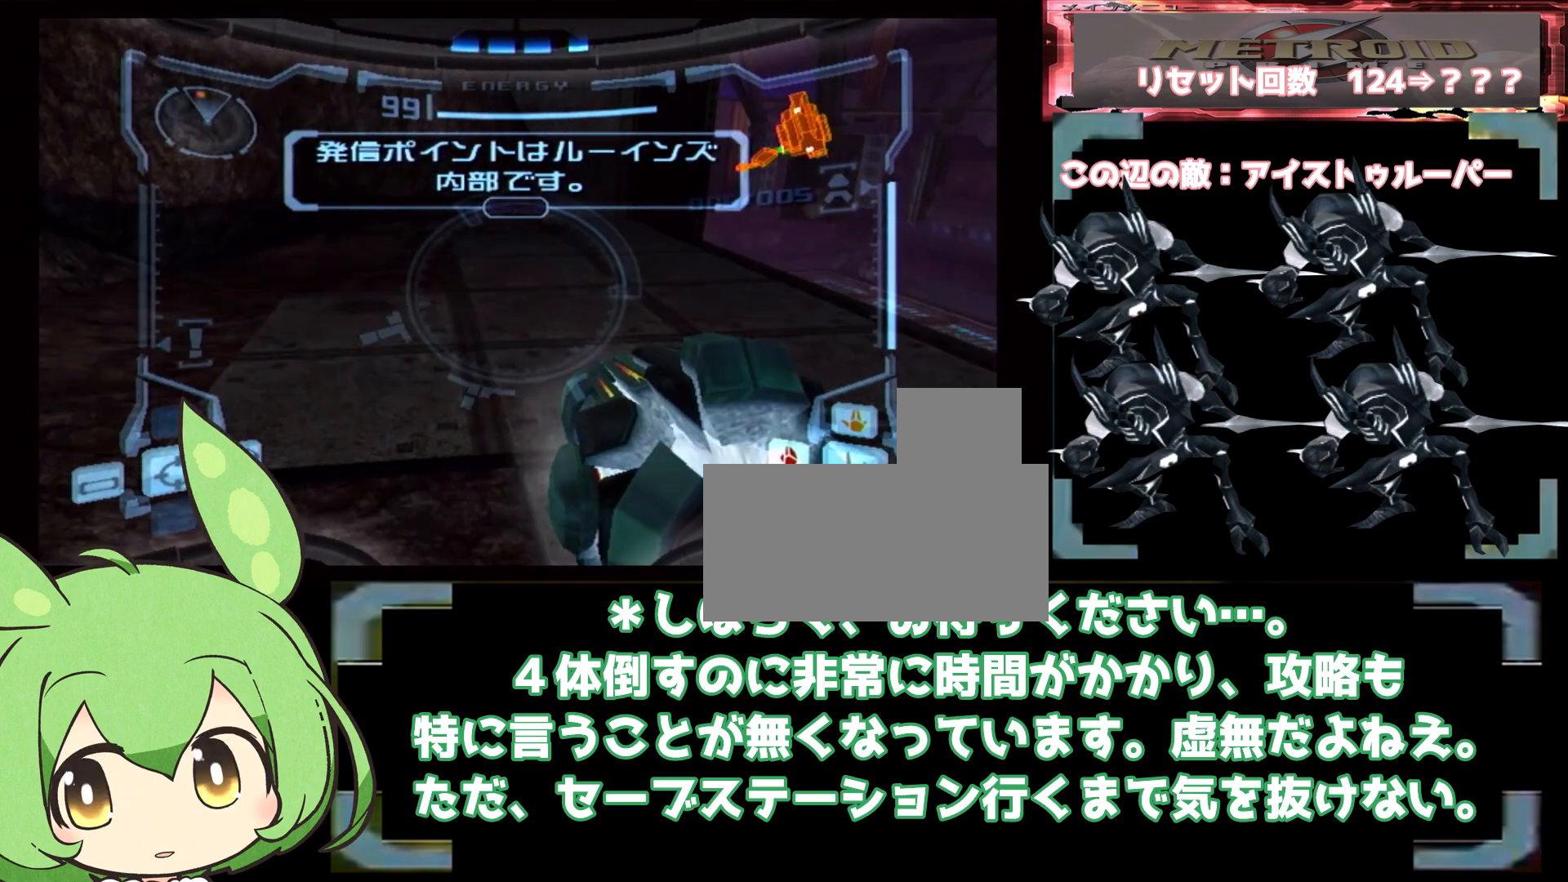
{"dt_ms": 1000, "buttons": ["L1"], "left_stick": "center", "right_stick": "center"}
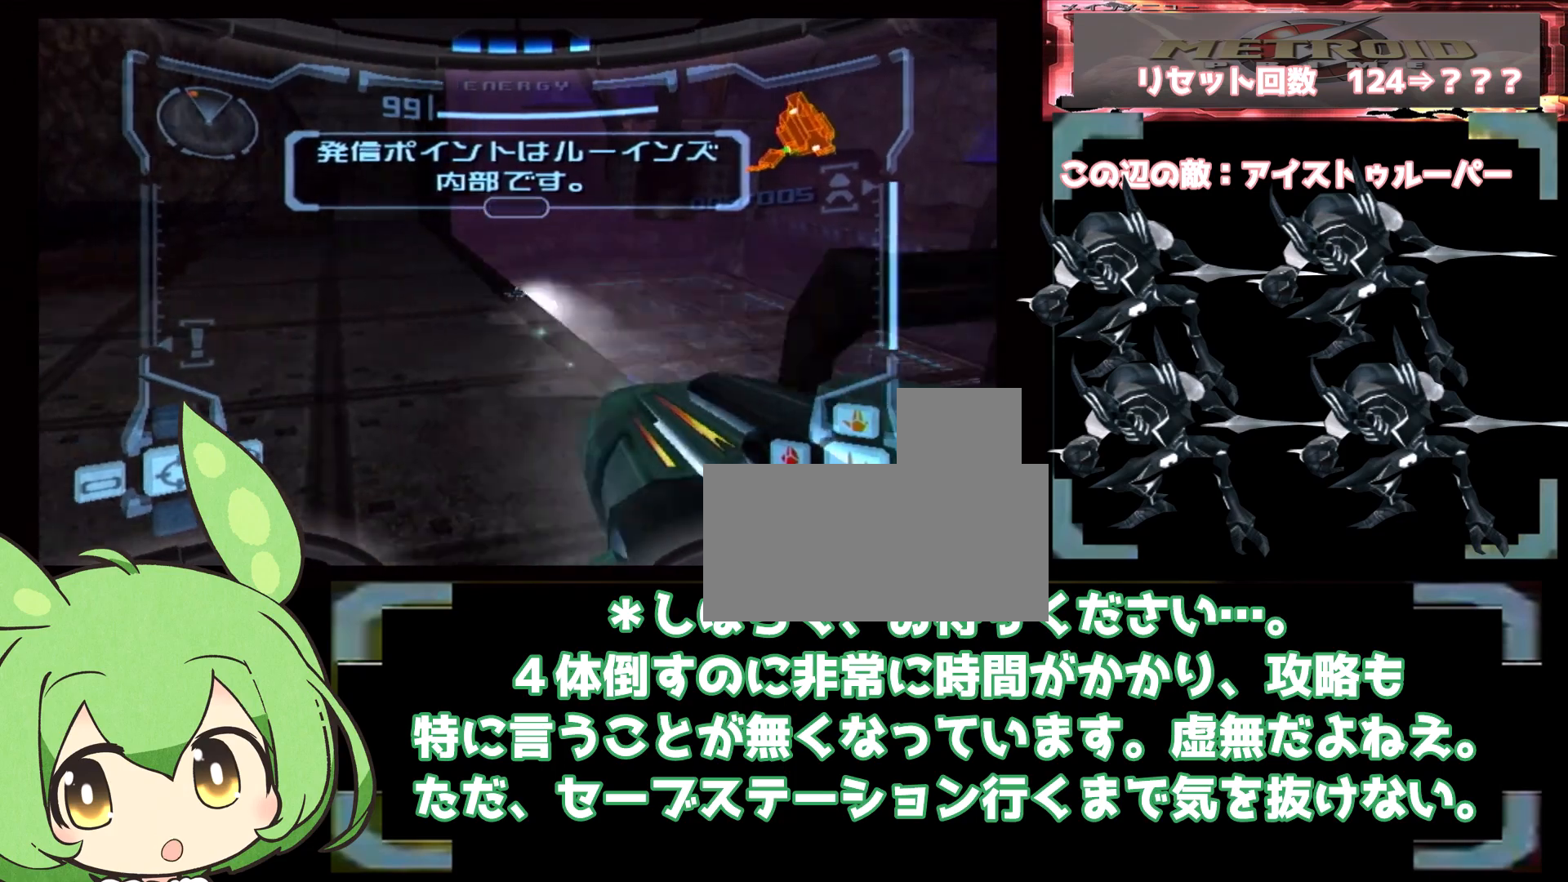
{"dt_ms": 500, "buttons": [], "left_stick": "up", "right_stick": "center", "events": [[50, "left_stick", "left"], [100, "left_stick", "center"], [217, "left_stick", "right"], [317, "left_stick", "left"], [383, "DPAD_RIGHT", "down"], [433, "DPAD_RIGHT", "up"], [483, "L1", "up"], [483, "left_stick", "up"]]}
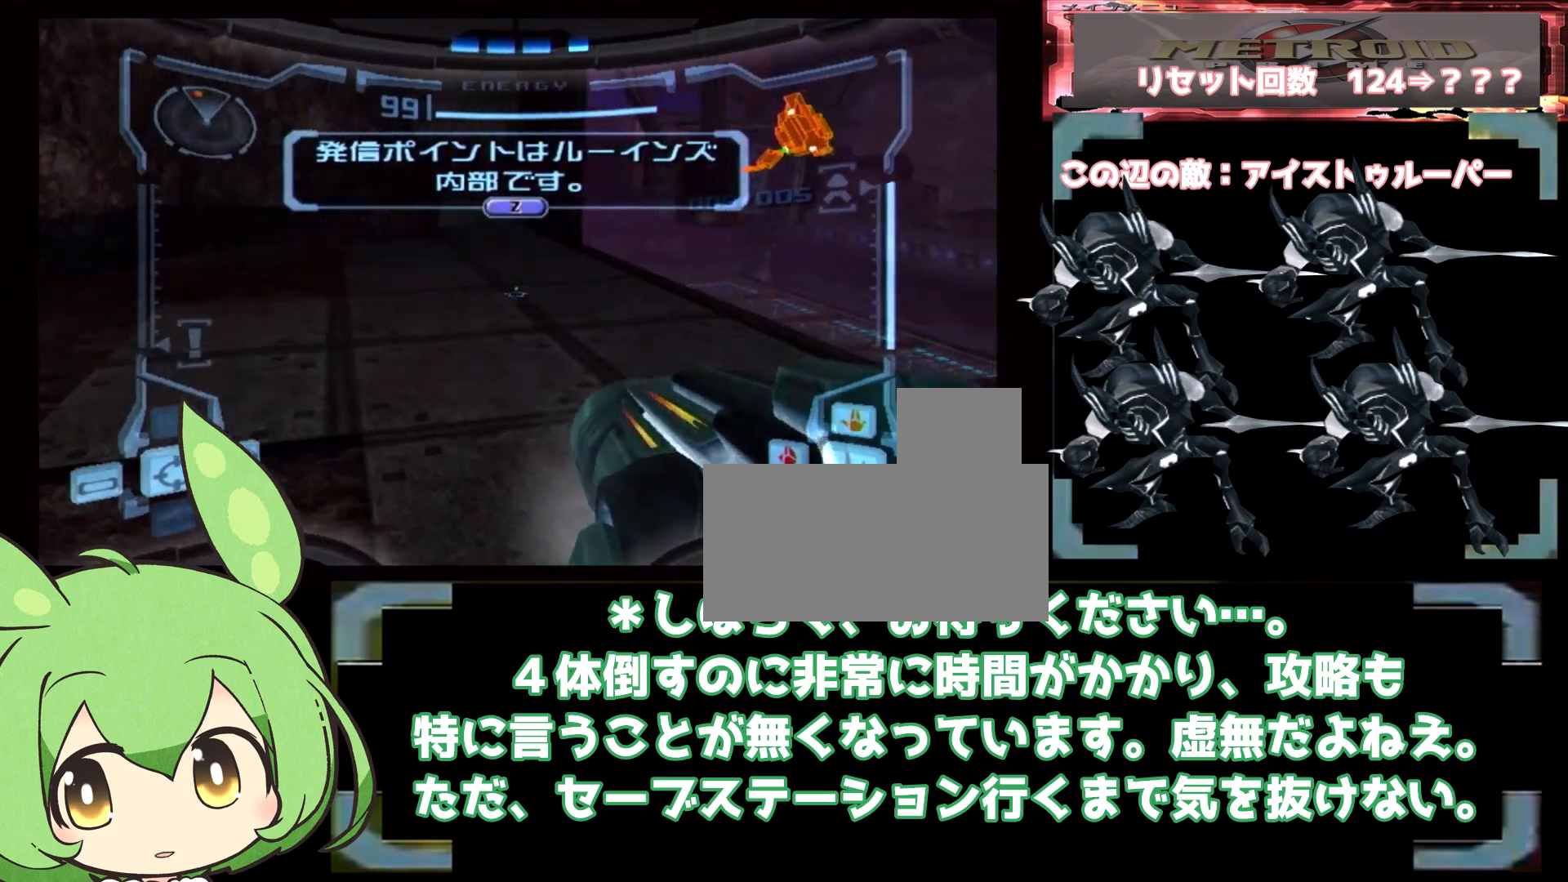
{"dt_ms": 500, "buttons": ["L1"], "left_stick": "center", "right_stick": "center", "events": [[17, "DPAD_LEFT", "down"], [33, "left_stick", "right"], [83, "DPAD_LEFT", "up"], [117, "left_stick", "center"], [150, "L1", "down"], [183, "B", "down"], [183, "left_stick", "left"], [283, "B", "up"], [283, "left_stick", "center"], [350, "left_stick", "left"], [383, "B", "down"], [433, "left_stick", "center"], [450, "B", "up"]]}
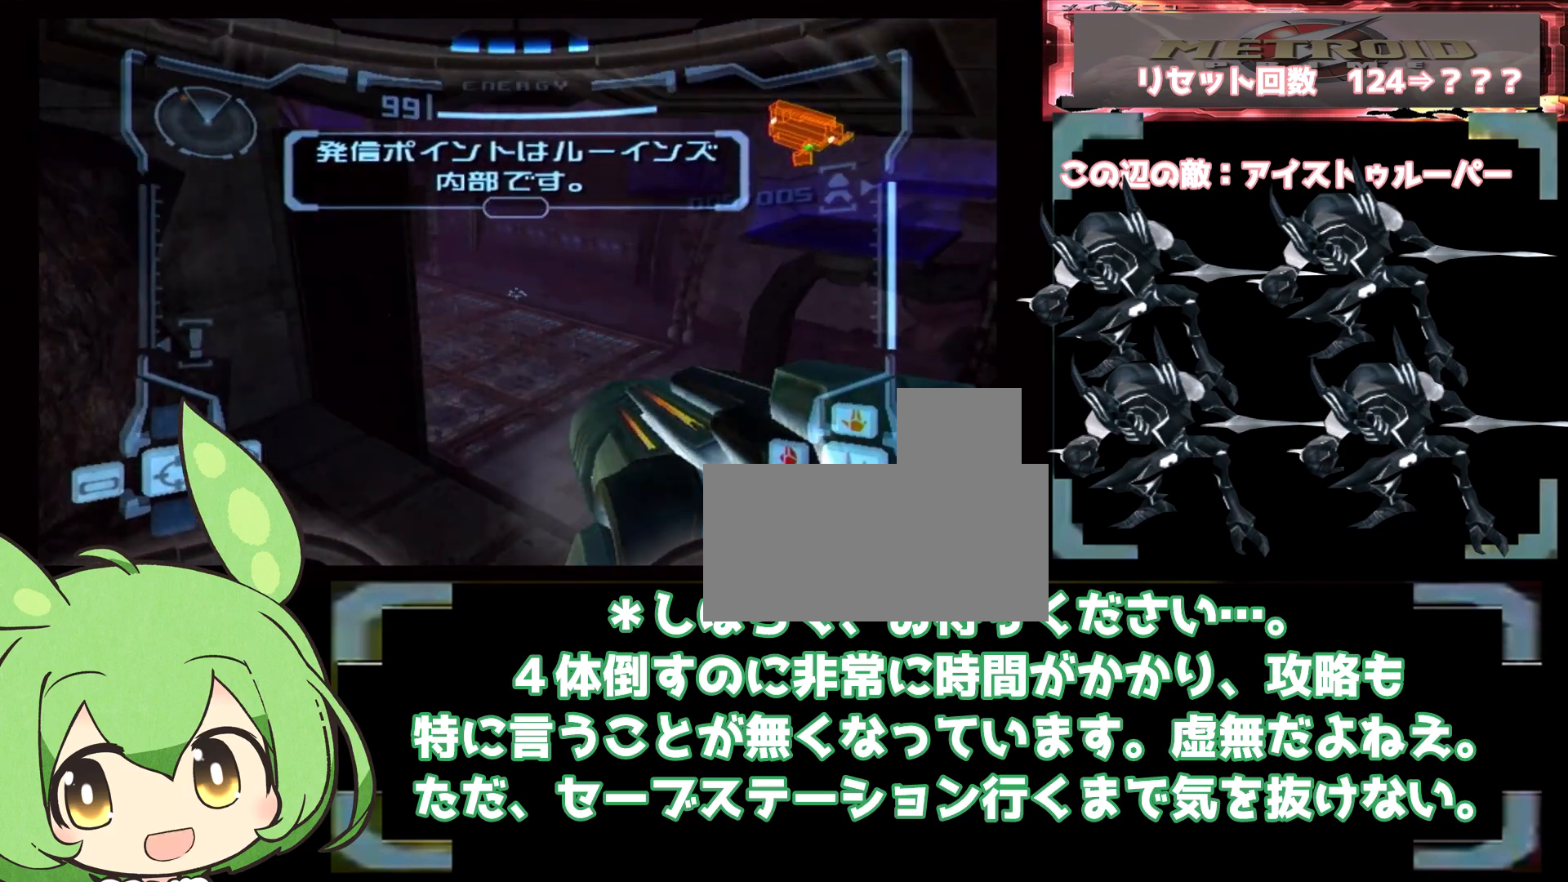
{"dt_ms": 500, "buttons": [], "left_stick": "up-left", "right_stick": "center", "events": [[33, "left_stick", "left"], [83, "left_stick", "center"], [133, "L1", "up"], [167, "left_stick", "up-right"], [233, "L1", "down"], [400, "L1", "up"], [400, "left_stick", "up-left"]]}
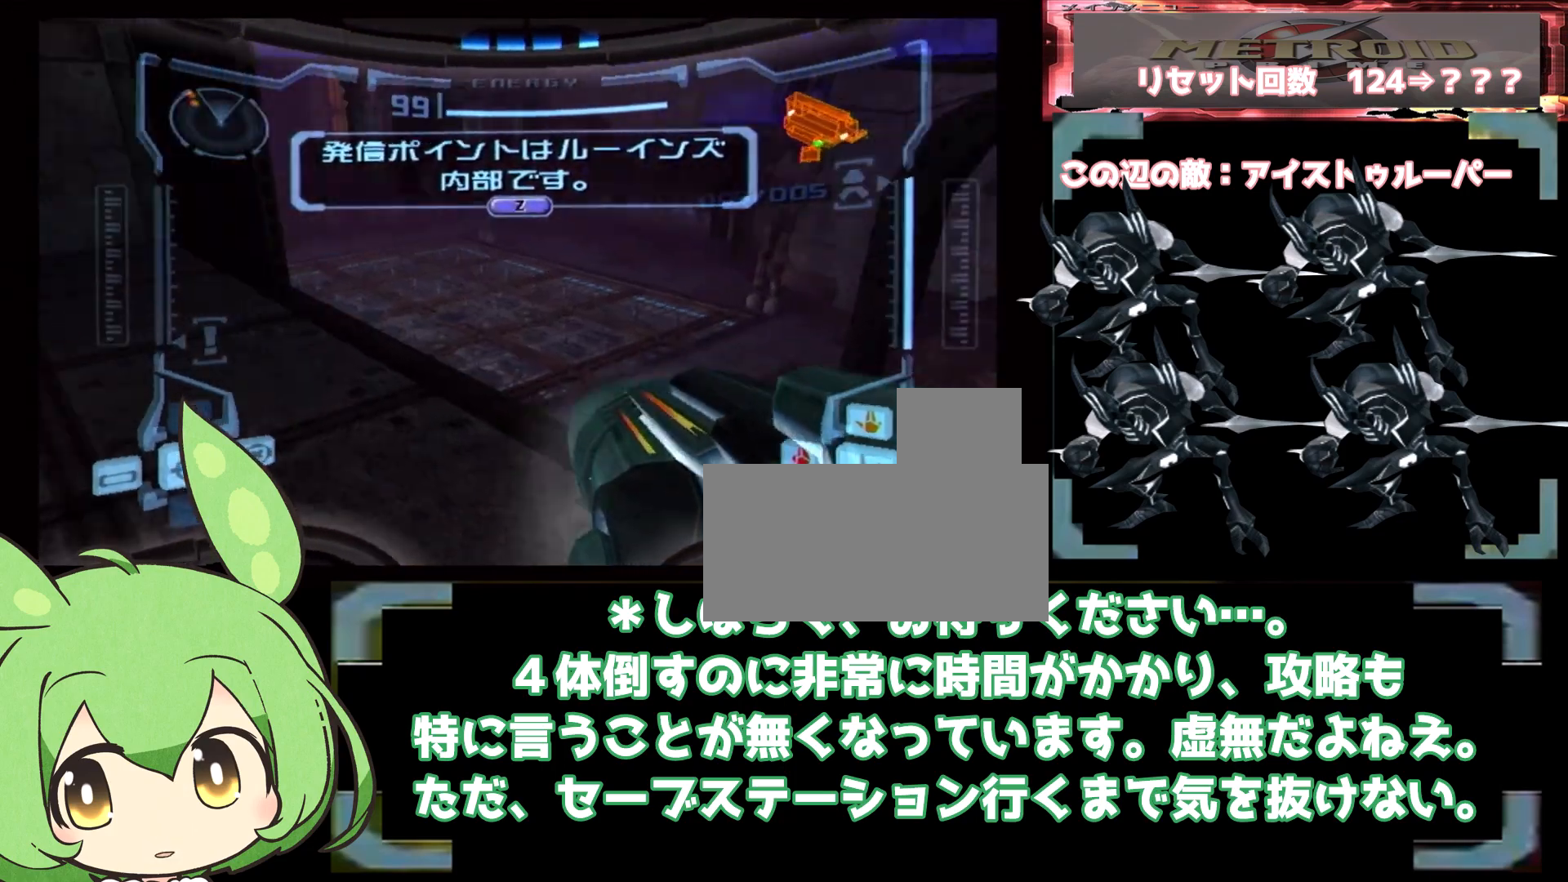
{"dt_ms": 500, "buttons": [], "left_stick": "center", "right_stick": "center", "events": [[33, "L1", "down"], [33, "left_stick", "up-right"], [83, "B", "down"], [100, "left_stick", "center"], [183, "B", "up"], [200, "left_stick", "down-left"], [267, "left_stick", "center"], [433, "L1", "up"], [433, "left_stick", "left"], [500, "left_stick", "center"]]}
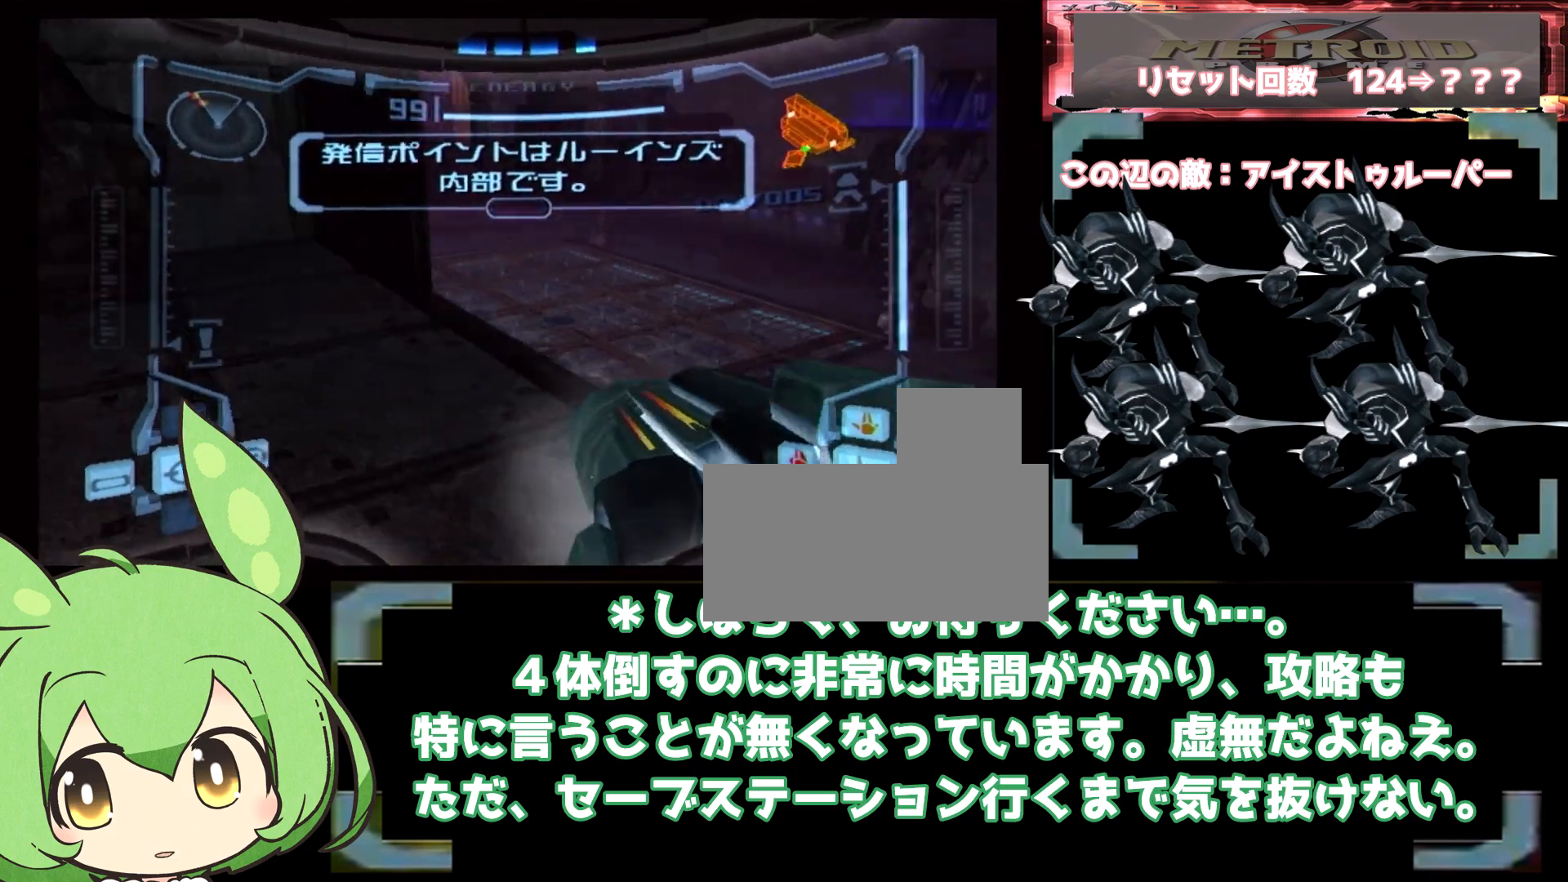
{"dt_ms": 500, "buttons": ["L1"], "left_stick": "center", "right_stick": "center", "events": [[33, "left_stick", "right"], [50, "L1", "down"], [83, "B", "down"], [100, "left_stick", "down-left"], [150, "left_stick", "center"], [167, "B", "up"]]}
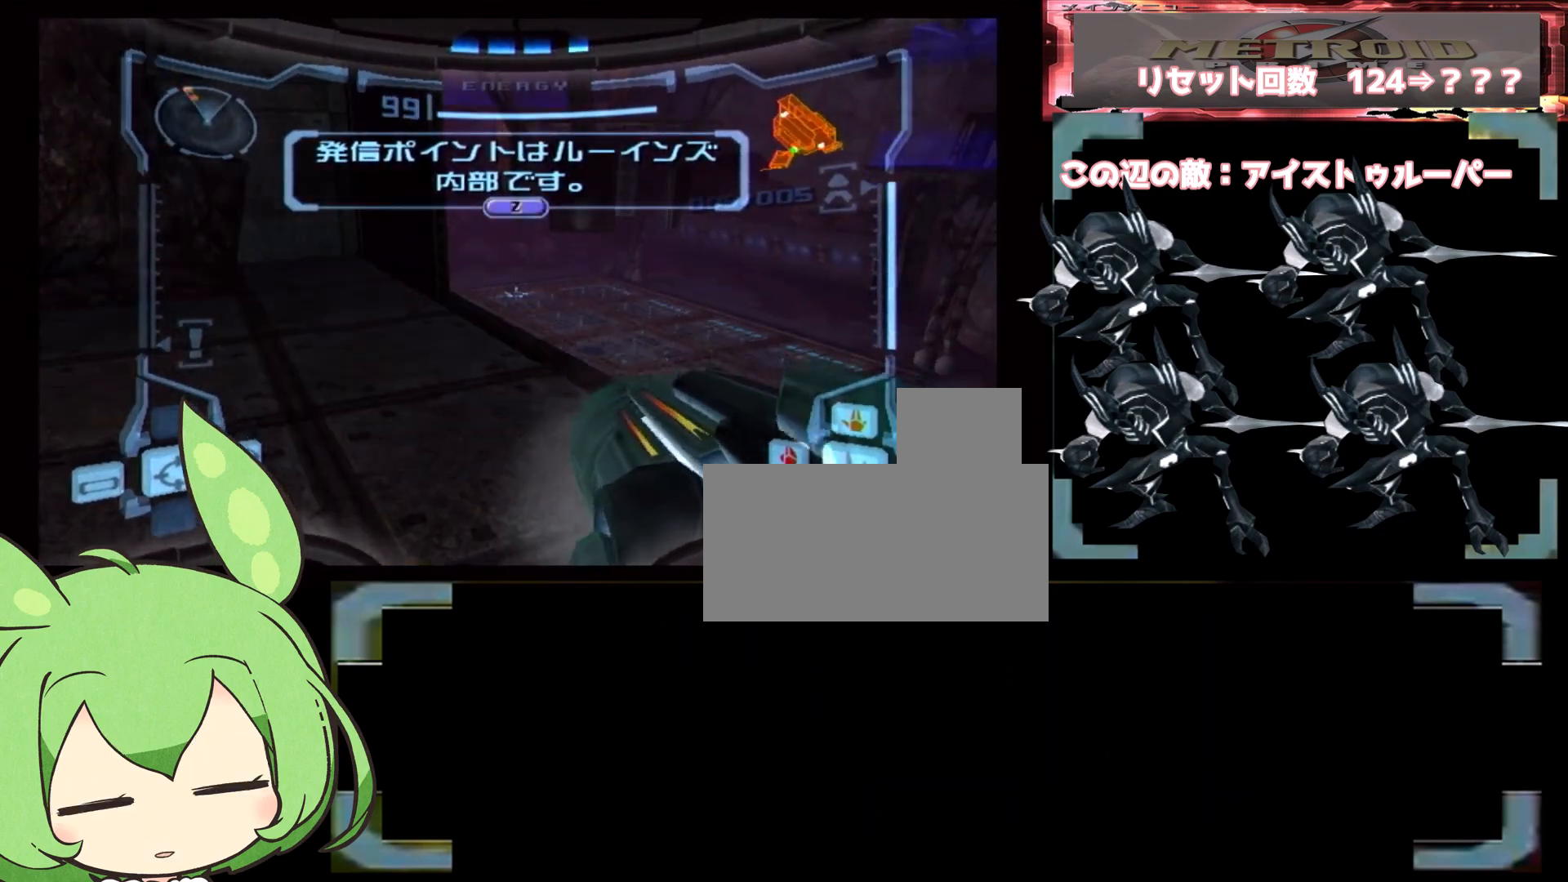
{"dt_ms": 500, "buttons": ["L1"], "left_stick": "center", "right_stick": "center", "events": [[50, "L1", "up"], [50, "left_stick", "left"], [100, "left_stick", "center"], [267, "left_stick", "up"], [350, "DPAD_LEFT", "down"], [383, "L1", "down"], [400, "DPAD_LEFT", "up"], [400, "left_stick", "right"], [467, "left_stick", "center"]]}
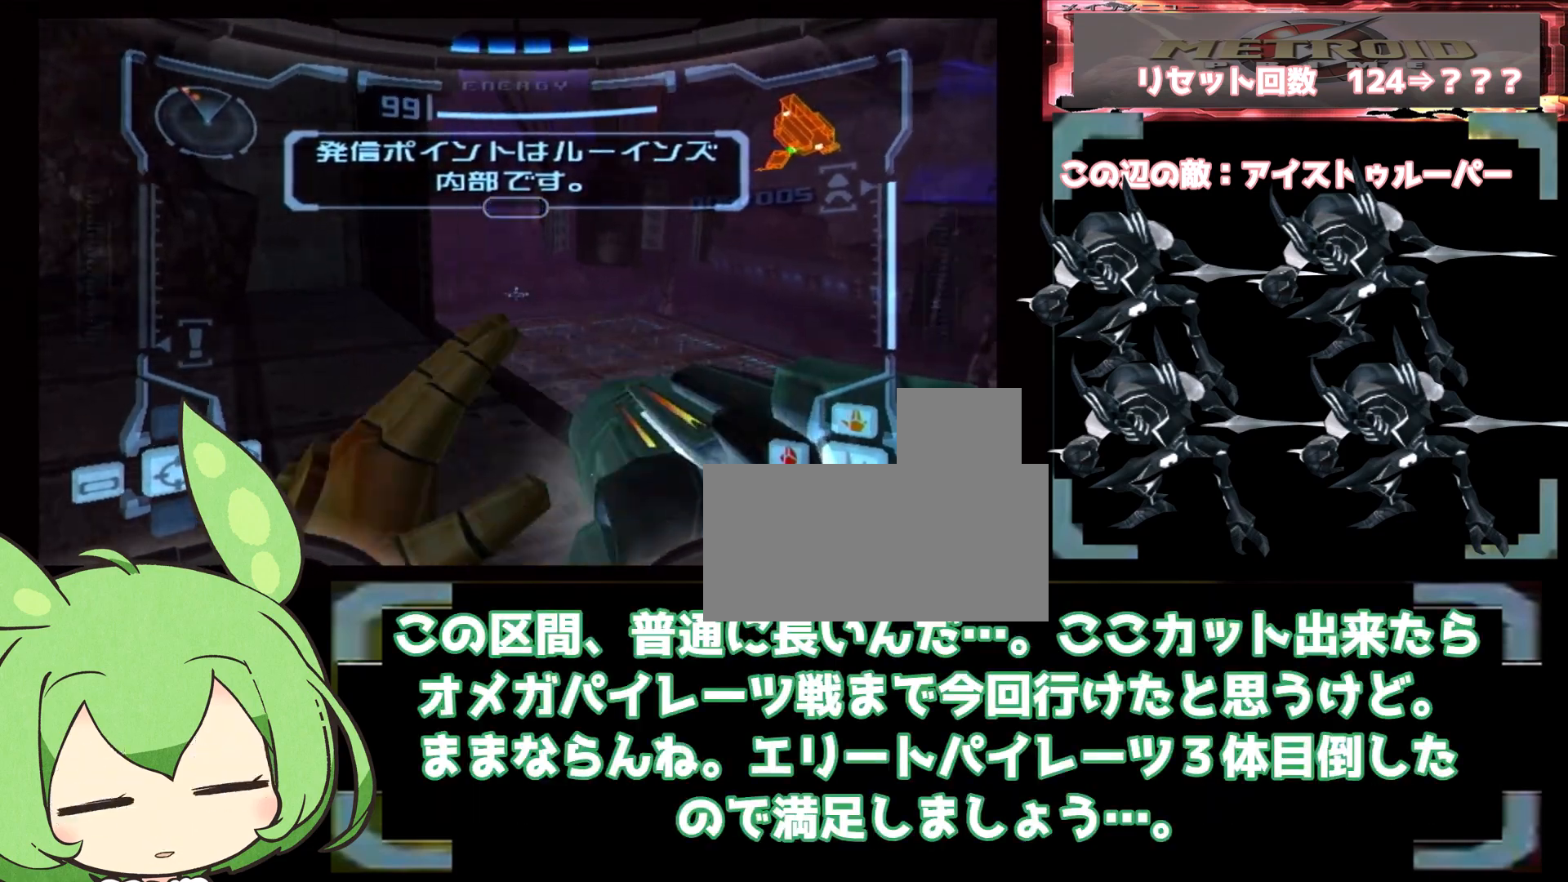
{"dt_ms": 500, "buttons": ["L1"], "left_stick": "center", "right_stick": "center", "events": [[133, "L1", "up"], [150, "left_stick", "up-left"], [183, "DPAD_LEFT", "down"], [233, "DPAD_LEFT", "up"], [233, "L1", "down"], [250, "left_stick", "center"], [267, "B", "down"], [317, "B", "up"]]}
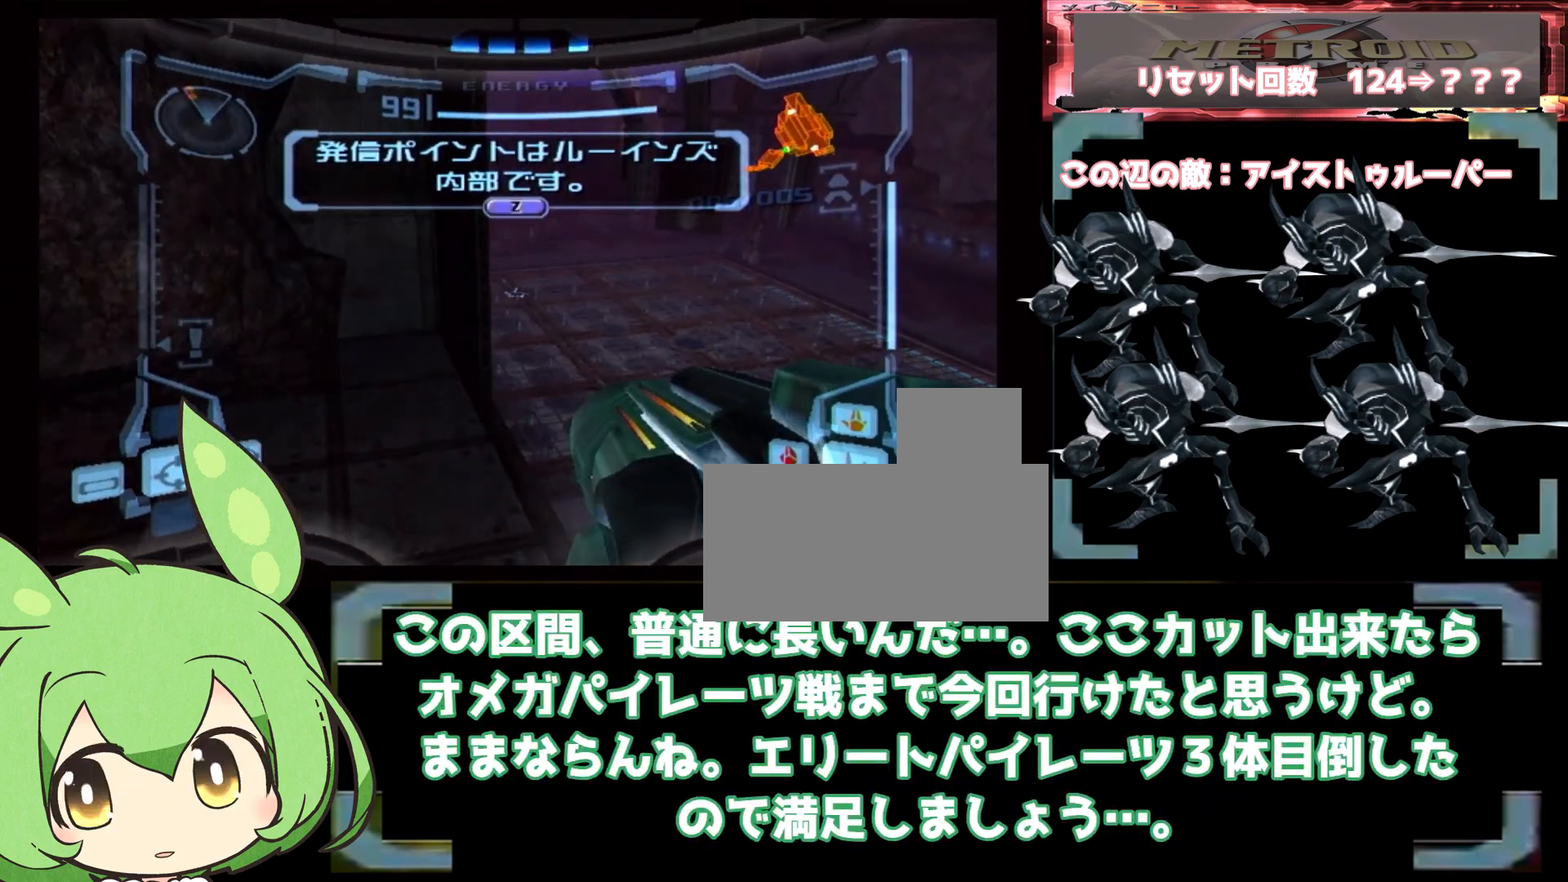
{"dt_ms": 1000, "buttons": ["L1"], "left_stick": "left", "right_stick": "center"}
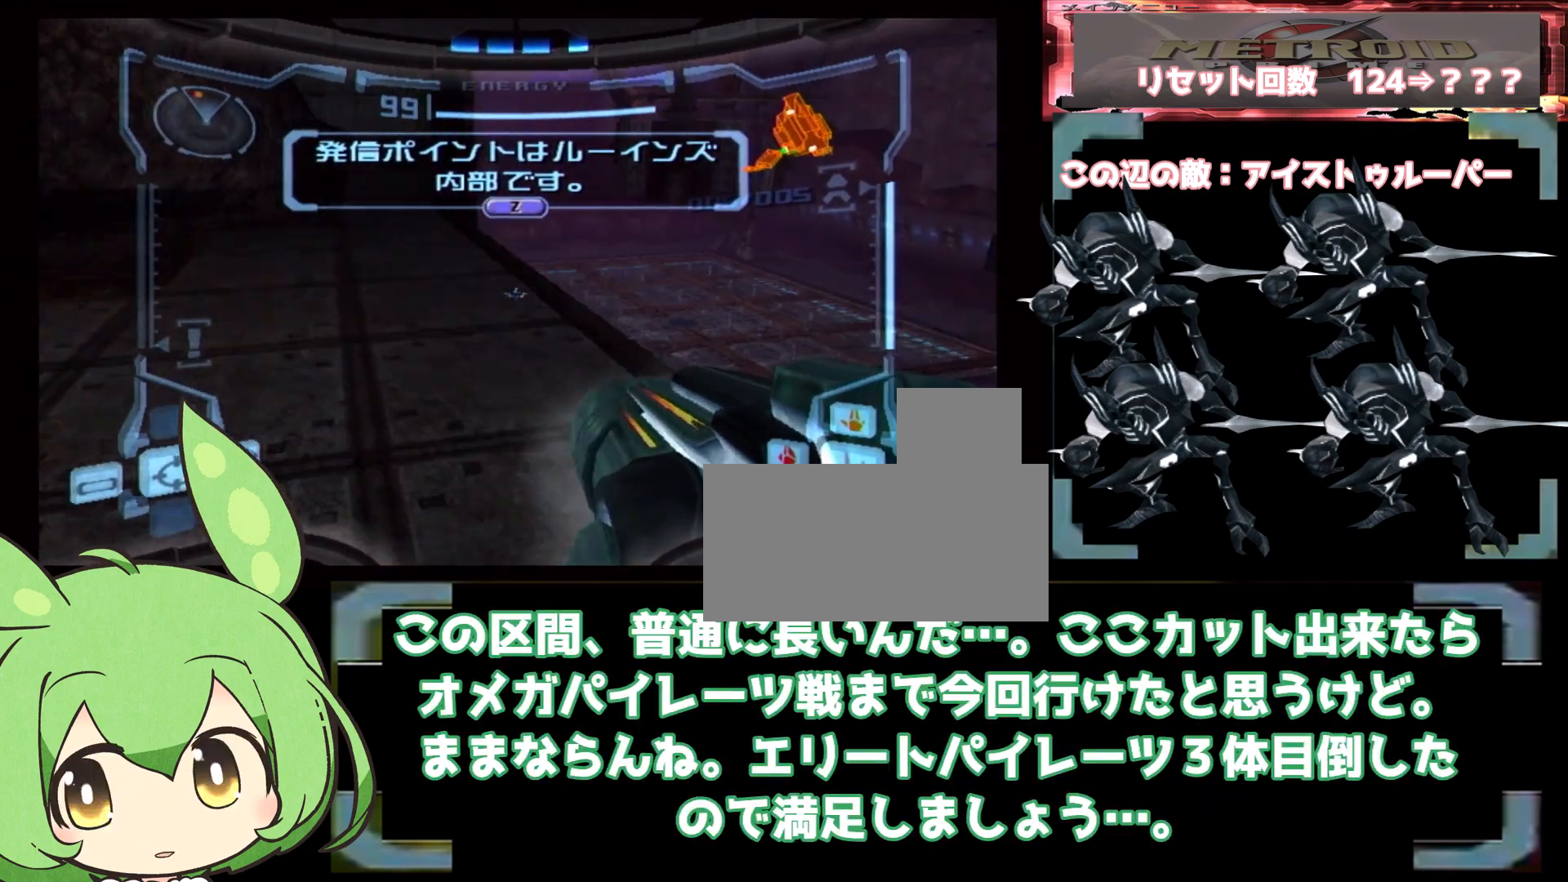
{"dt_ms": 500, "buttons": ["L1"], "left_stick": "center", "right_stick": "center", "events": [[33, "left_stick", "right"], [83, "left_stick", "center"], [150, "L1", "up"], [200, "L1", "down"], [200, "left_stick", "up-right"], [317, "left_stick", "center"], [450, "B", "down"], [500, "B", "up"]]}
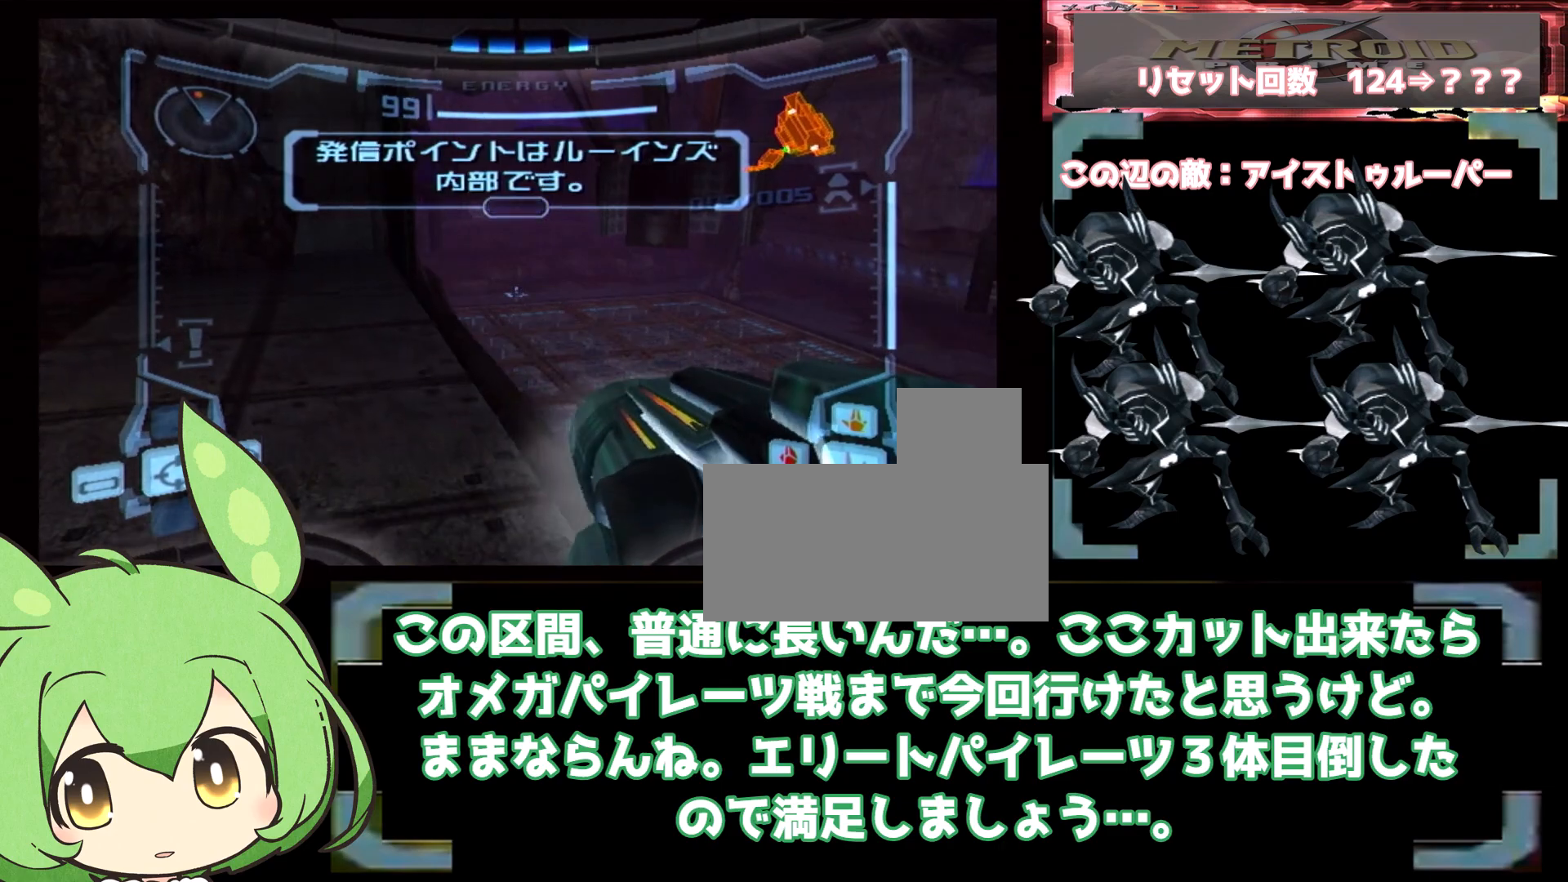
{"dt_ms": 500, "buttons": ["L1"], "left_stick": "up-right", "right_stick": "center", "events": [[150, "left_stick", "left"], [200, "left_stick", "center"], [500, "left_stick", "up-right"]]}
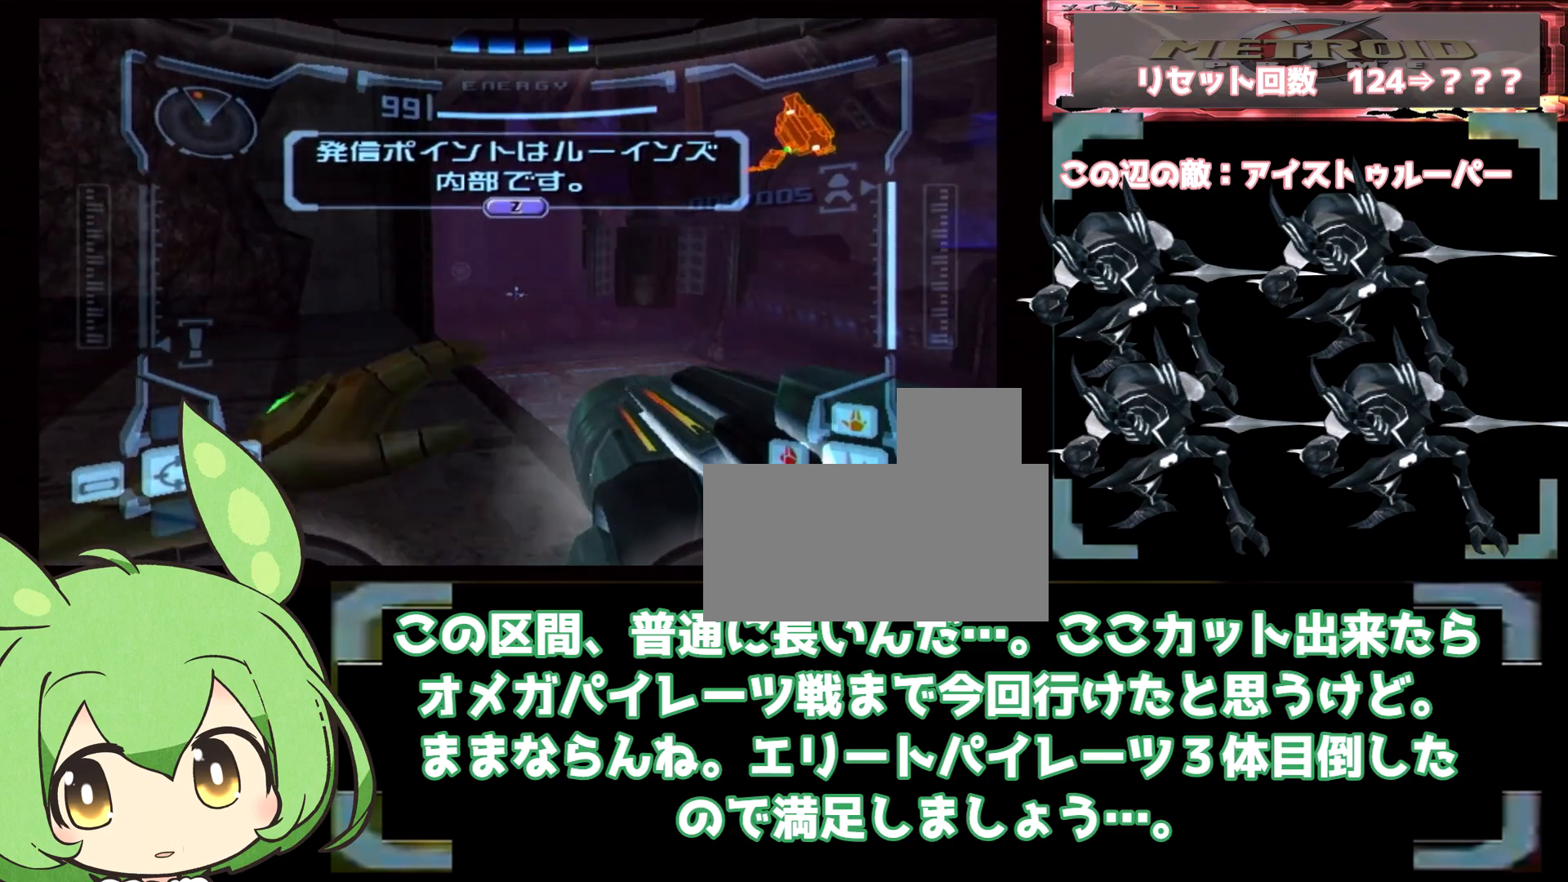
{"dt_ms": 1000, "buttons": ["L1"], "left_stick": "center", "right_stick": "center"}
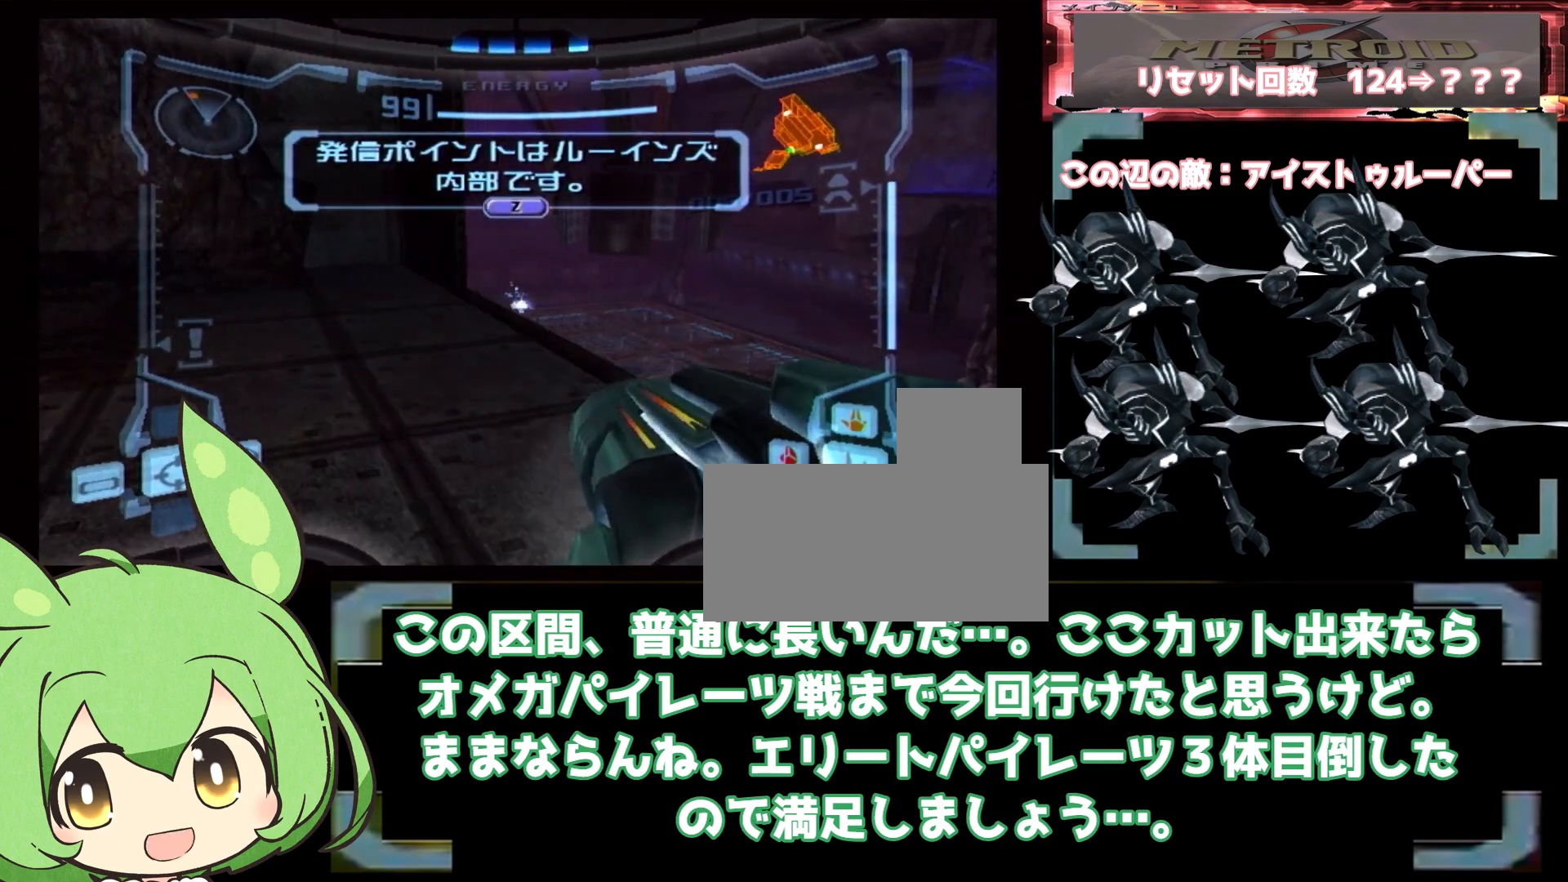
{"dt_ms": 500, "buttons": ["L1"], "left_stick": "center", "right_stick": "center", "events": [[17, "B", "down"], [17, "left_stick", "right"], [67, "B", "up"], [67, "left_stick", "center"], [167, "left_stick", "left"], [250, "left_stick", "center"], [400, "left_stick", "right"], [417, "B", "down"], [483, "B", "up"], [483, "left_stick", "center"]]}